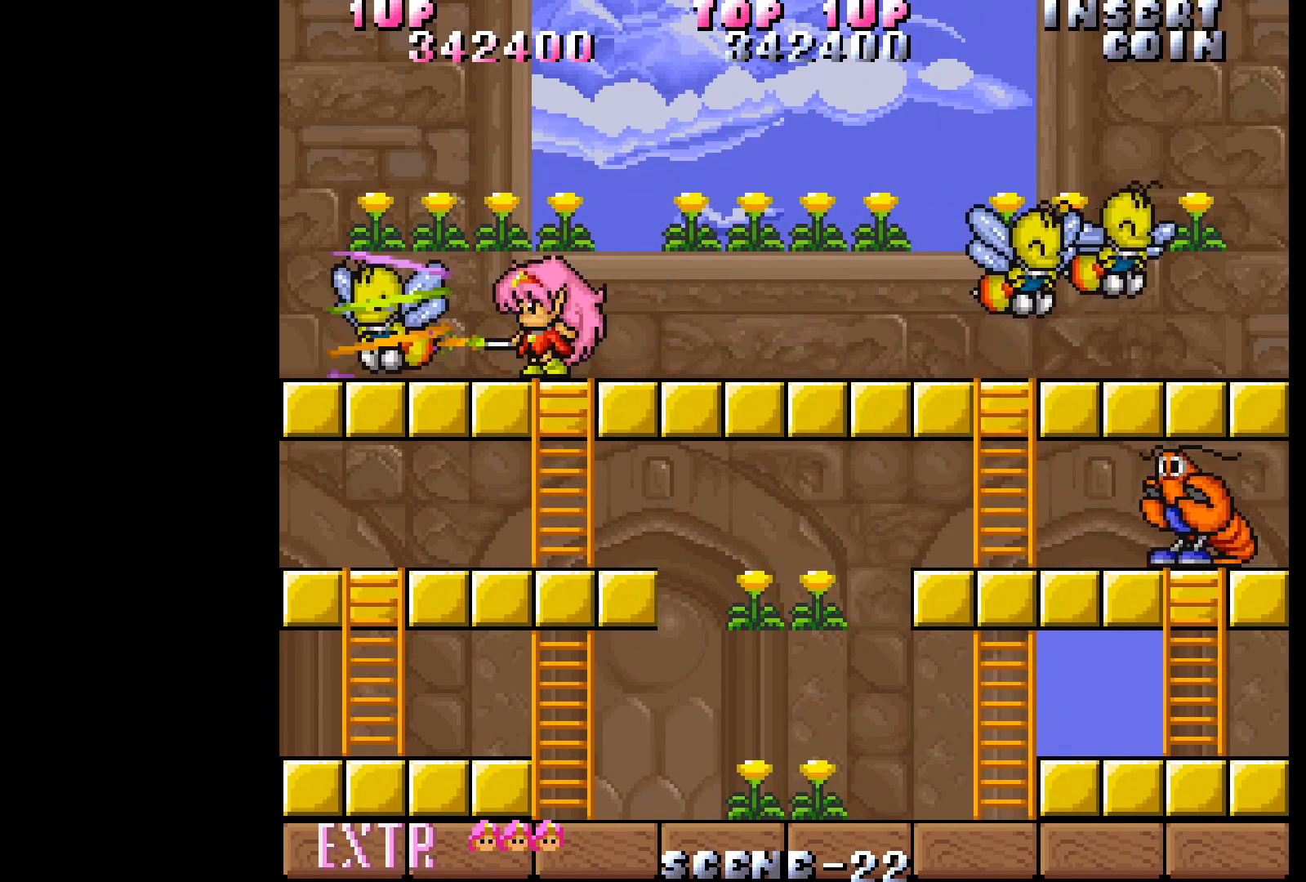
Gameplay with a controller (Xbox layout); each line is a JSON object with the inputs held at the frame after it. "events" lists button and stick changes between this image and that frame as [ms after this image, input, new state], when the widget could be followed in between. Not read: L3 R3 left_stick right_stick.
{"buttons": [], "events": [[67, "A", "down"], [150, "A", "up"], [217, "A", "down"], [300, "A", "up"], [367, "A", "down"], [450, "A", "up"]]}
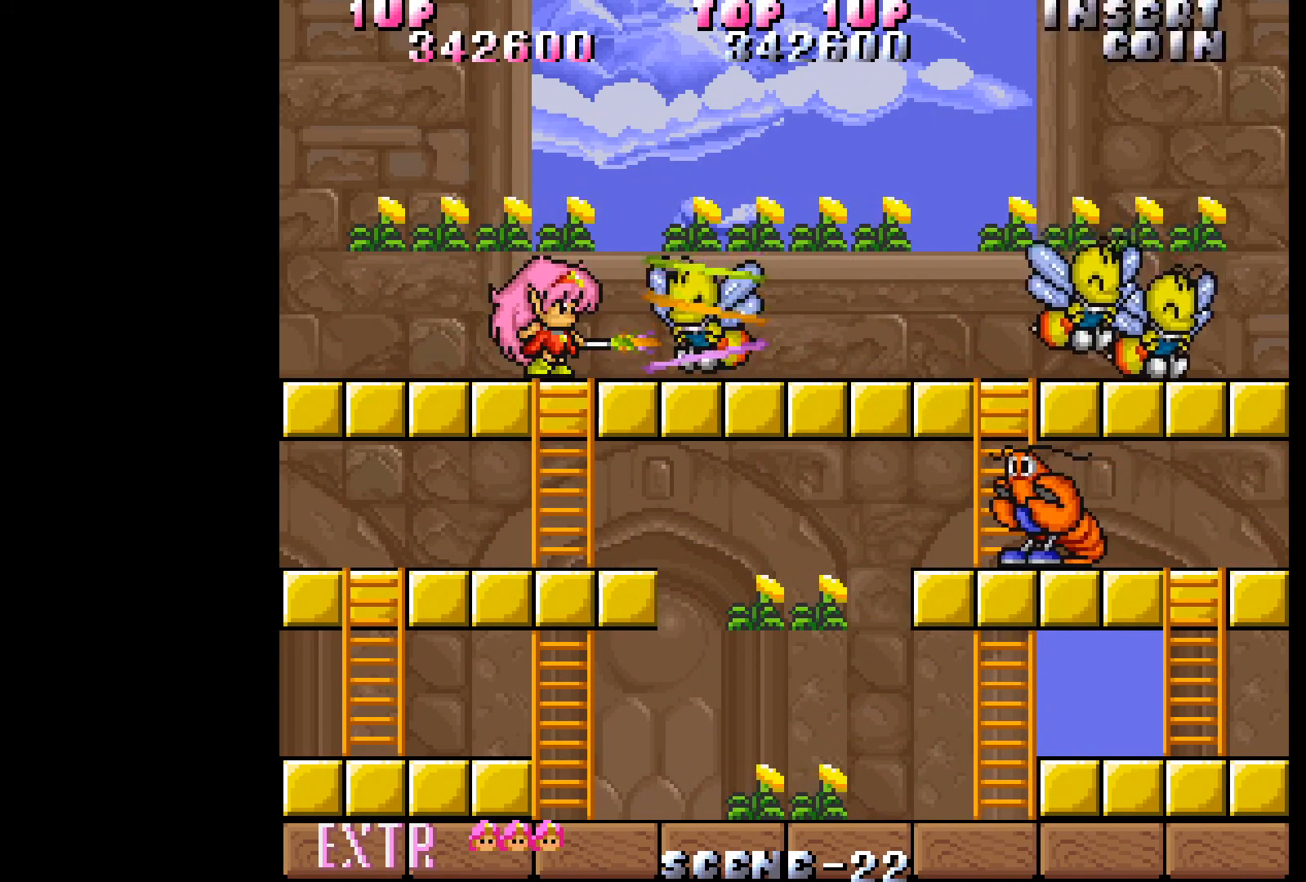
{"buttons": ["DPAD_LEFT"], "events": [[17, "A", "down"], [100, "A", "up"], [167, "A", "down"], [250, "A", "up"], [483, "DPAD_LEFT", "down"]]}
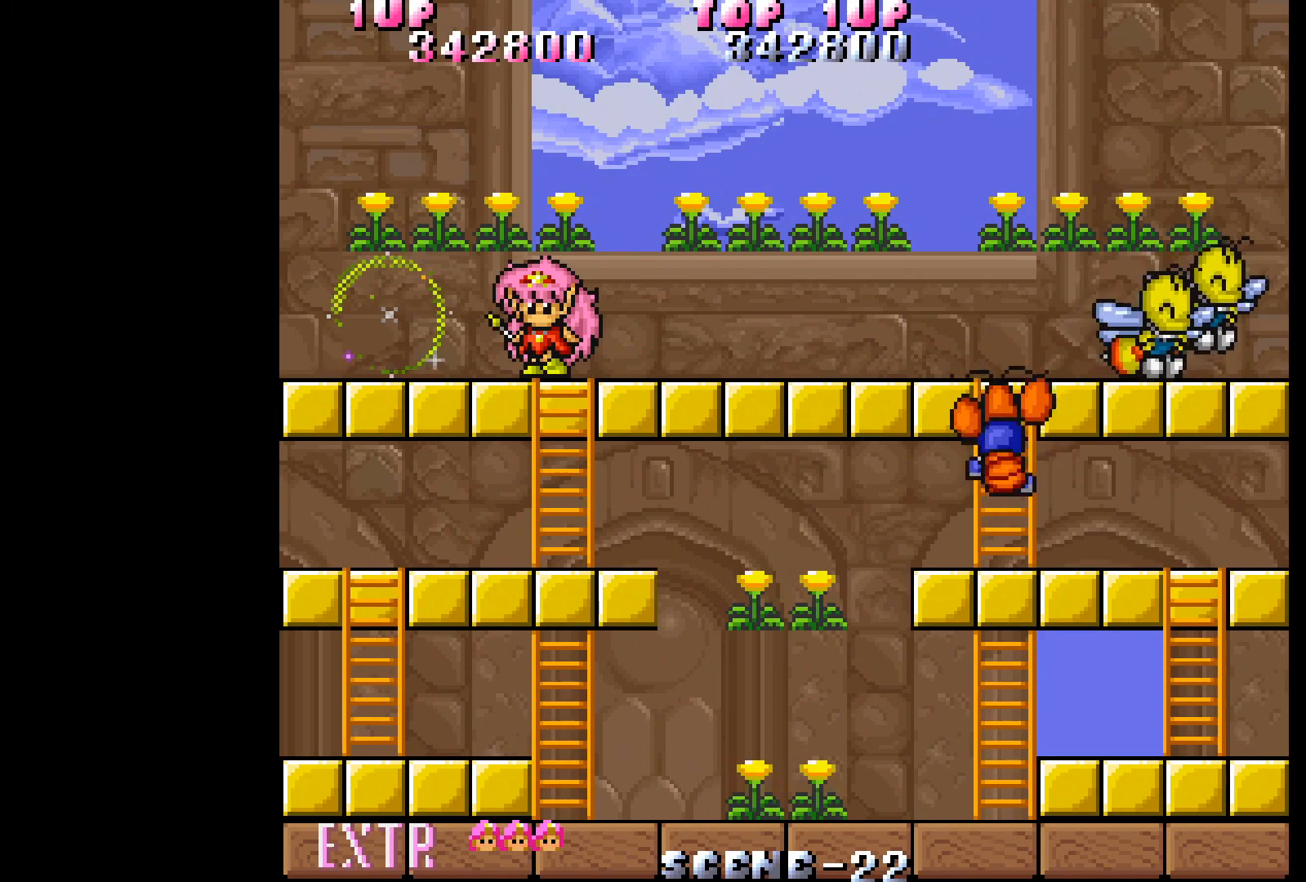
{"buttons": [], "events": [[500, "DPAD_LEFT", "up"]]}
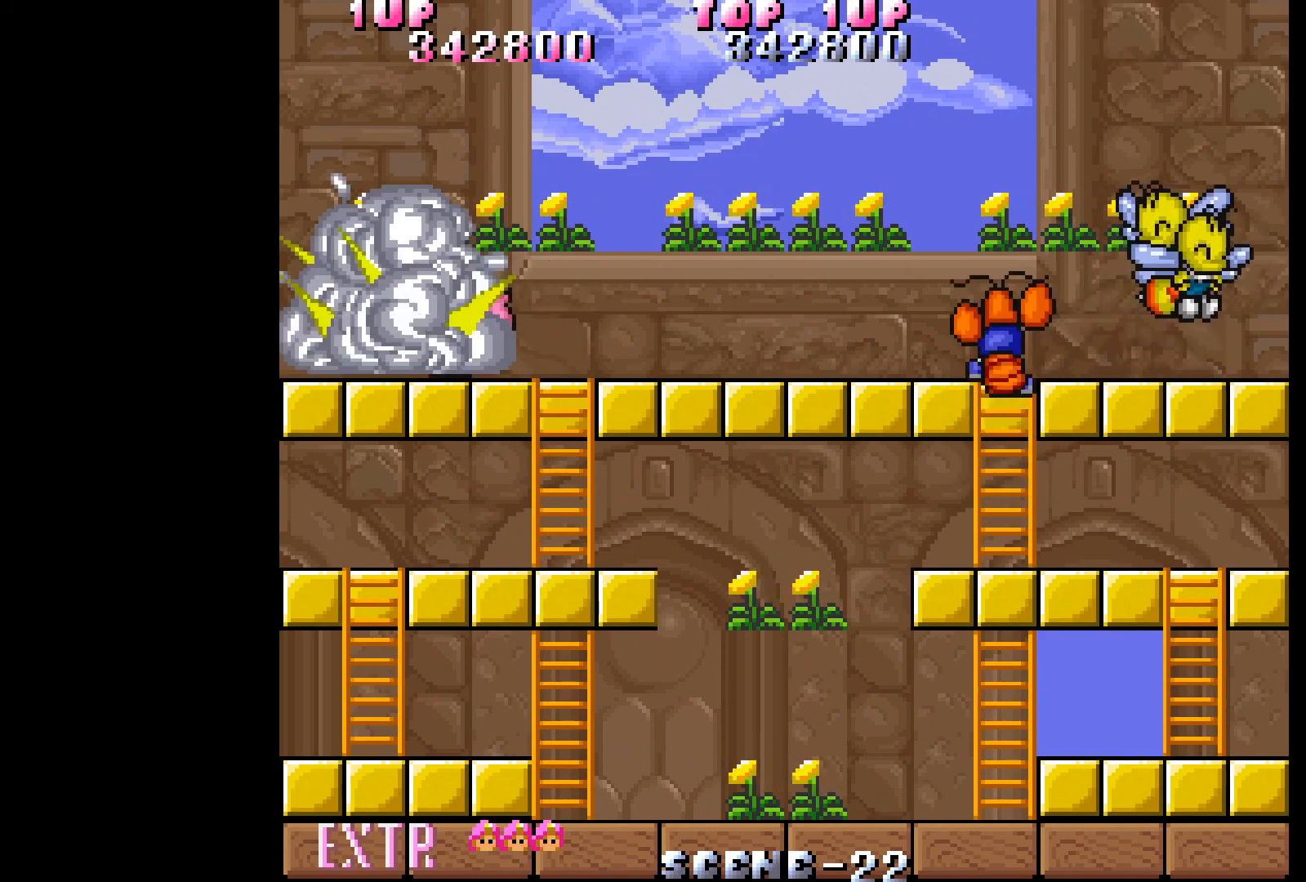
{"buttons": ["DPAD_RIGHT"], "events": [[50, "DPAD_RIGHT", "down"]]}
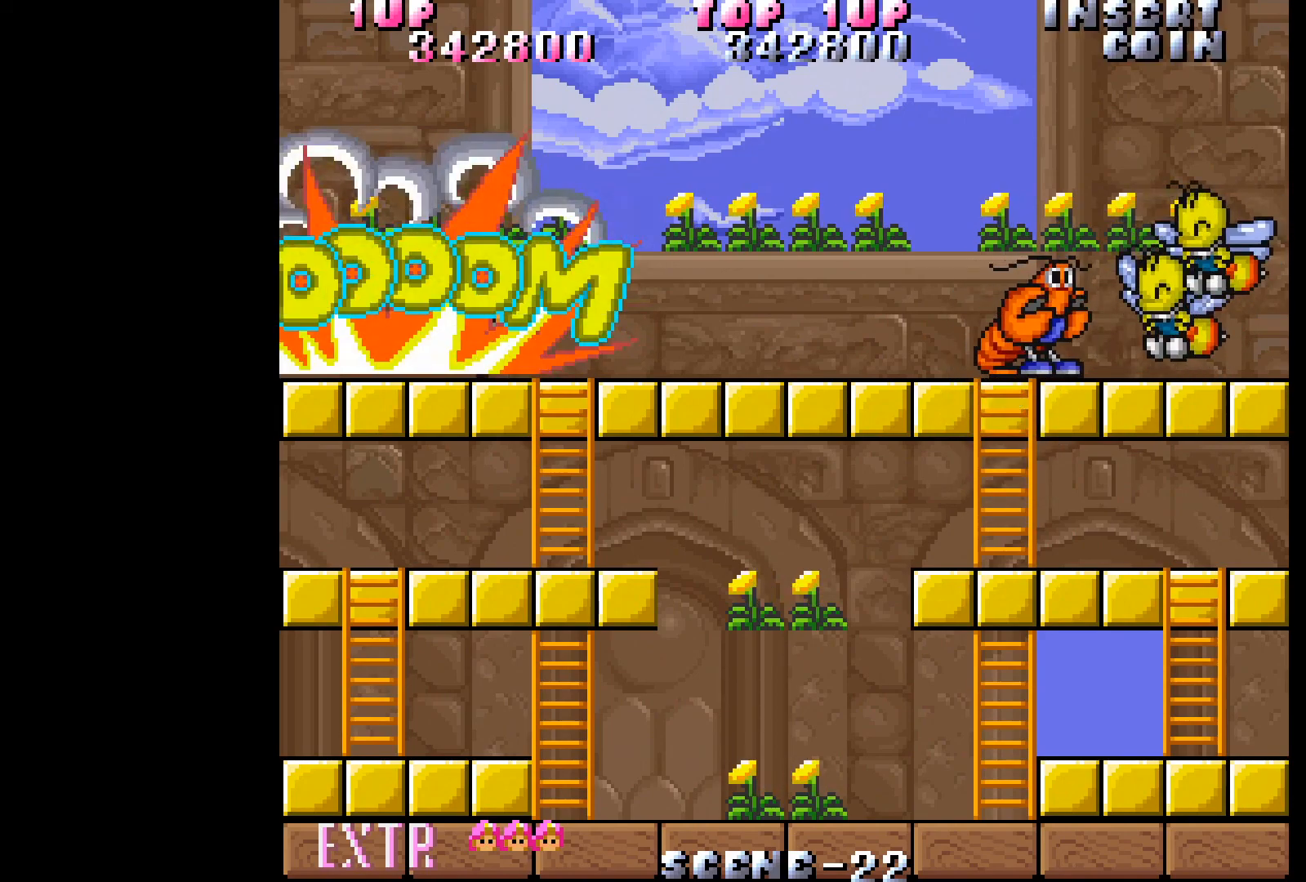
{"buttons": ["DPAD_RIGHT"], "events": []}
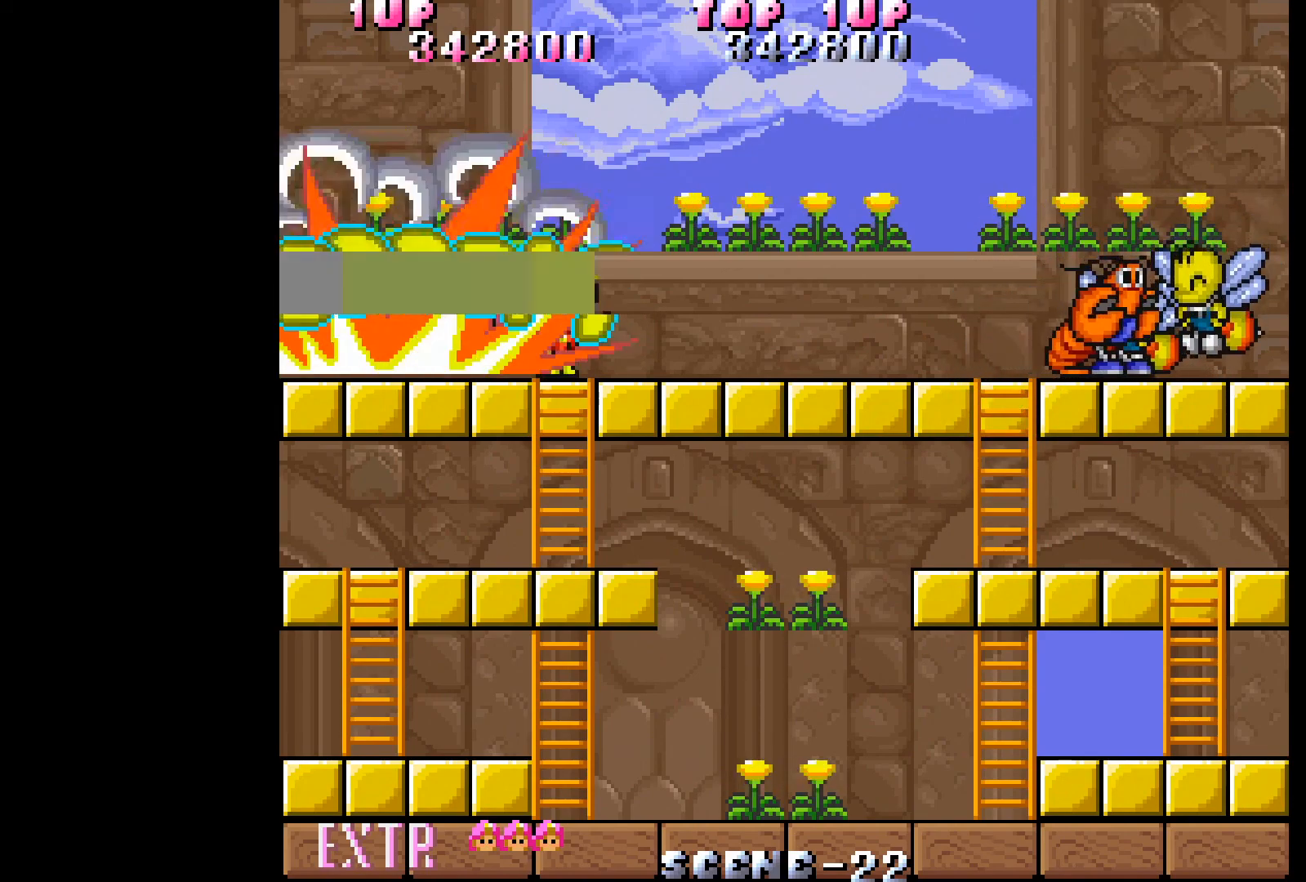
{"buttons": ["DPAD_RIGHT"], "events": []}
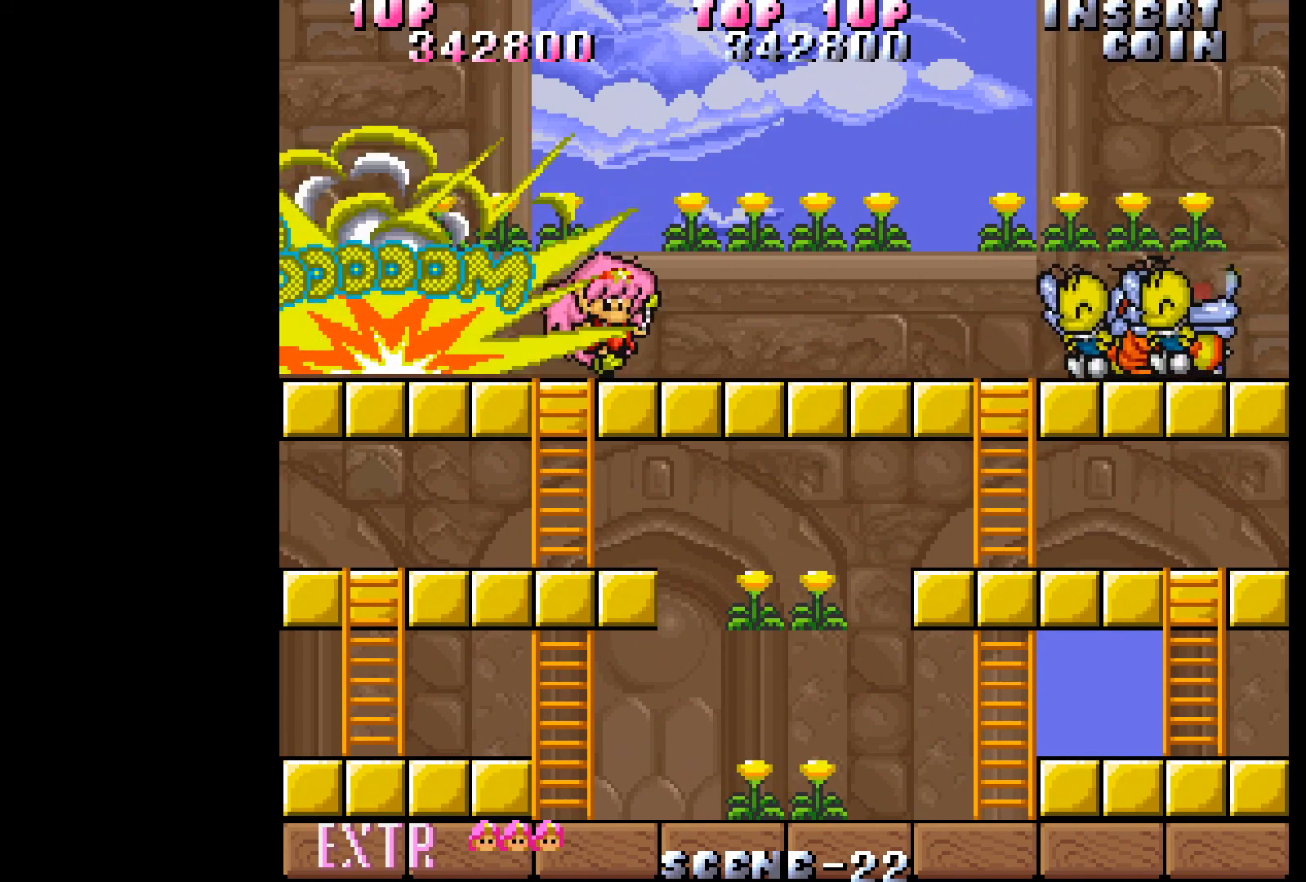
{"buttons": ["DPAD_RIGHT"], "events": []}
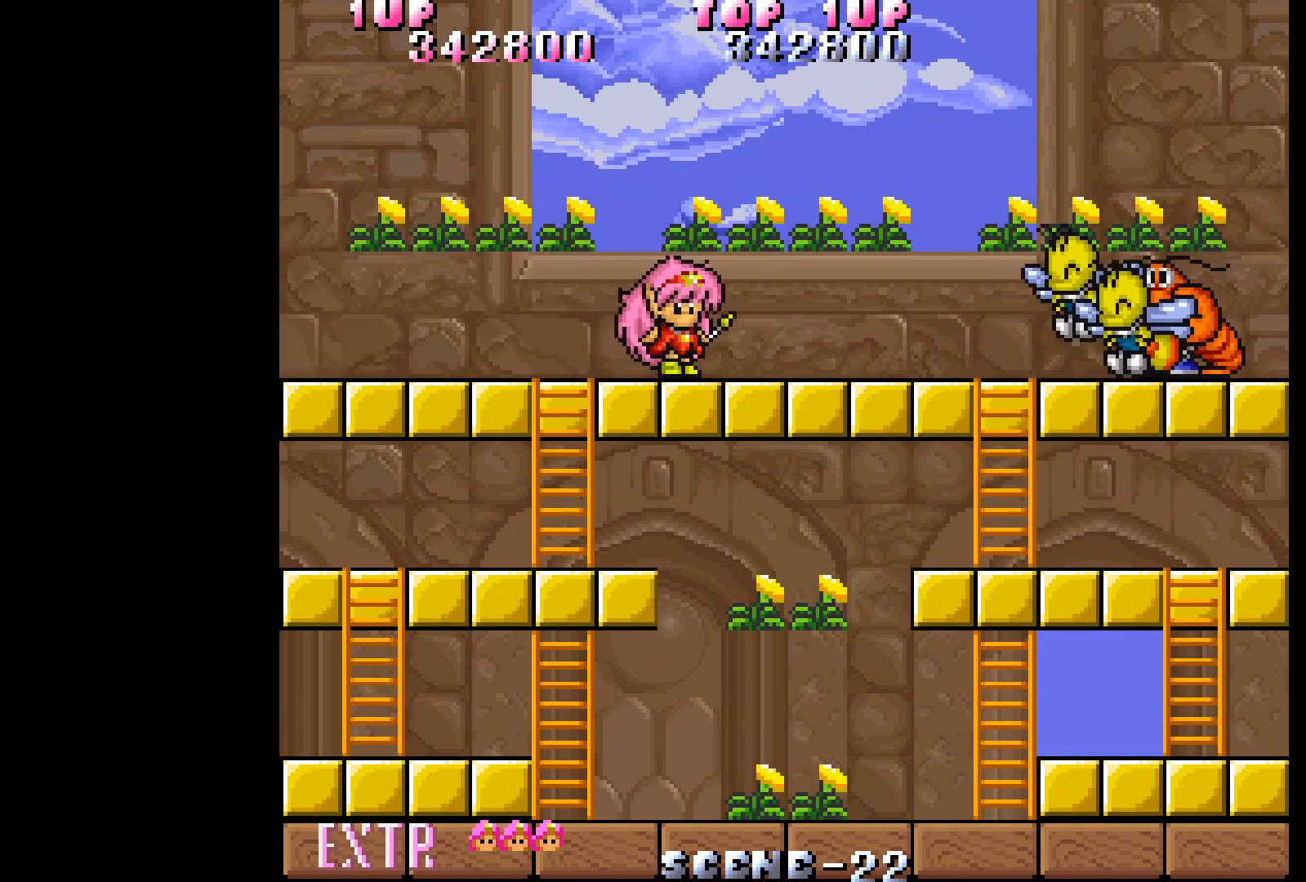
{"buttons": [], "events": [[350, "DPAD_RIGHT", "up"], [417, "A", "down"], [483, "A", "up"]]}
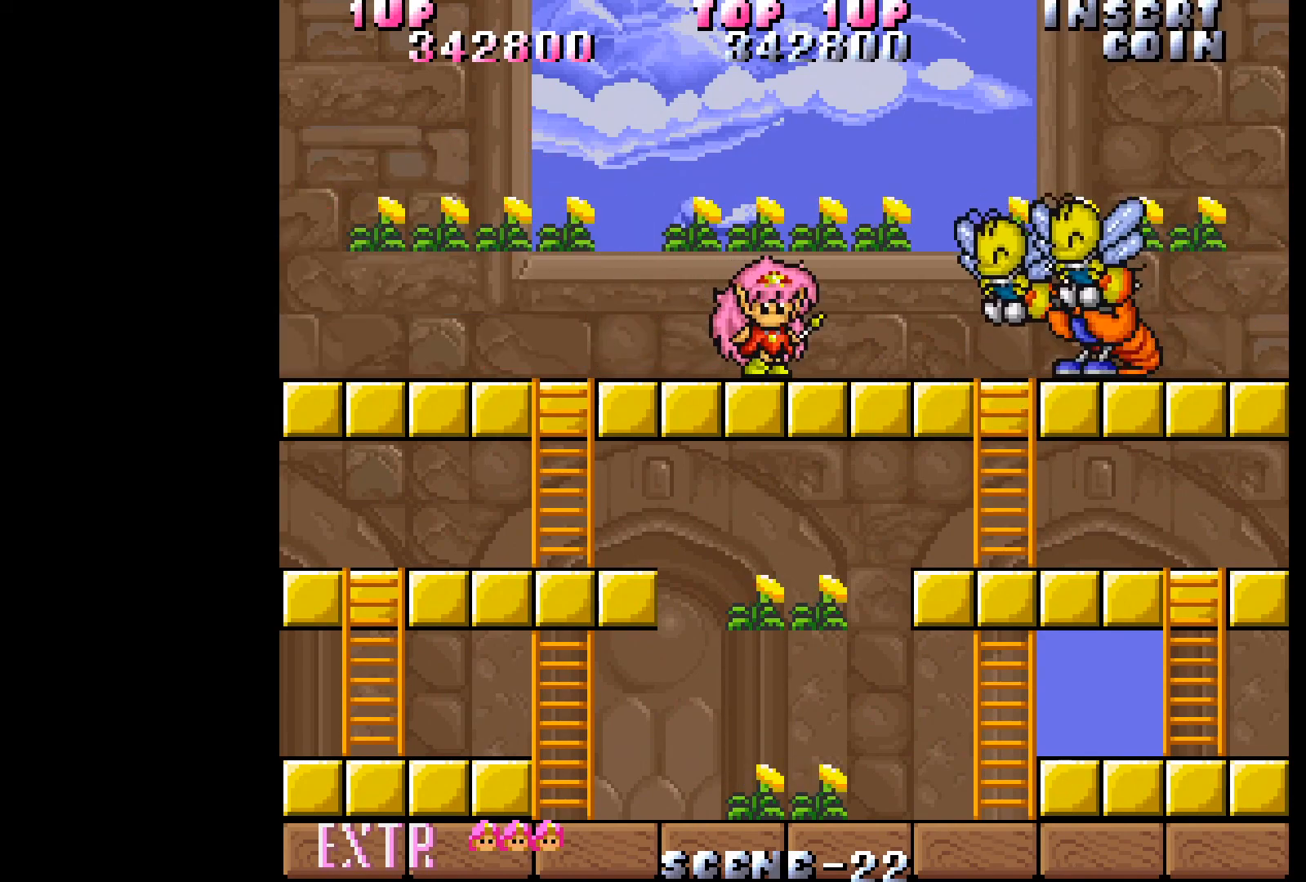
{"buttons": ["A"], "events": [[67, "A", "down"], [150, "A", "up"], [217, "A", "down"], [283, "A", "up"], [350, "A", "down"], [450, "A", "up"], [500, "A", "down"]]}
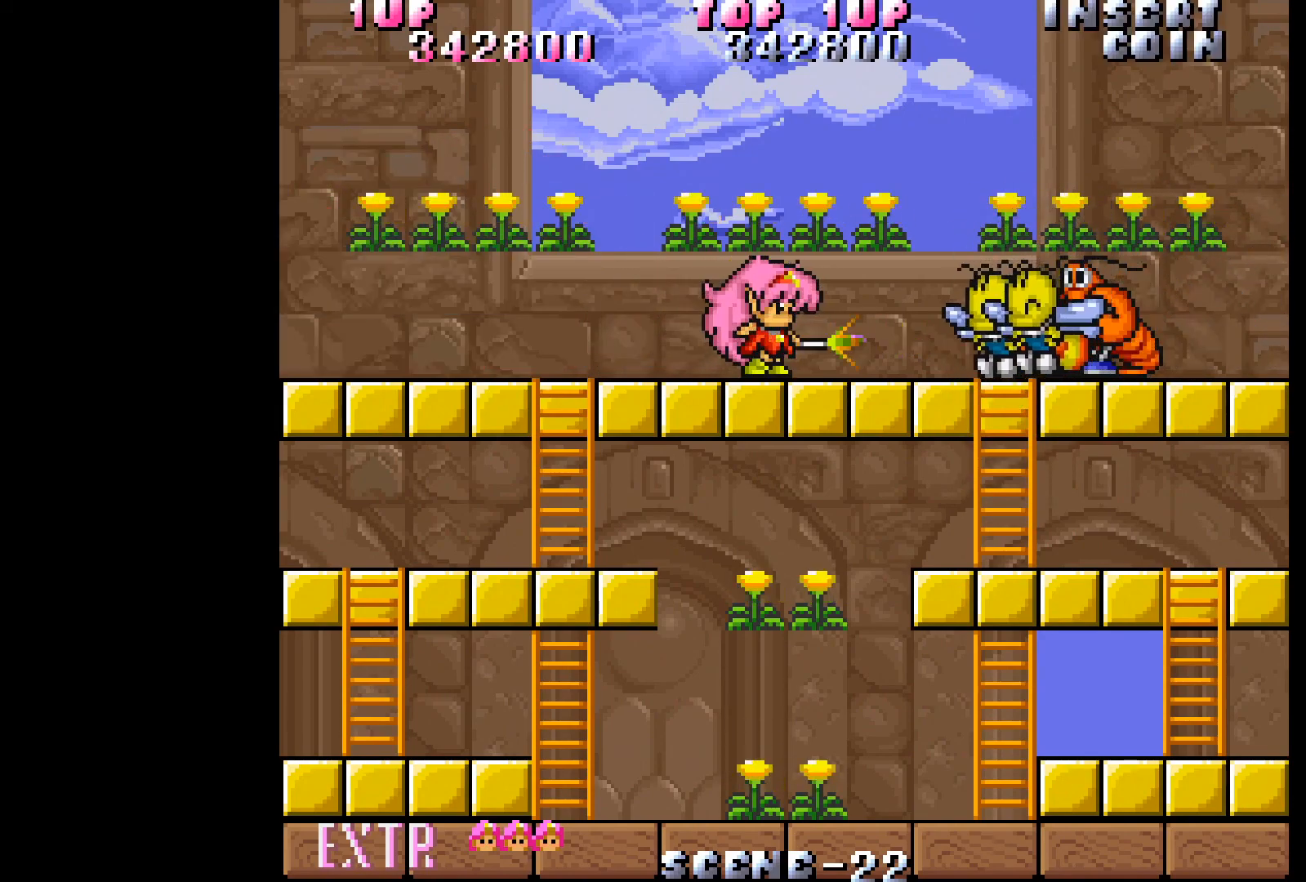
{"buttons": [], "events": [[83, "A", "up"], [150, "A", "down"], [217, "A", "up"], [283, "A", "down"], [350, "A", "up"], [417, "A", "down"], [483, "A", "up"]]}
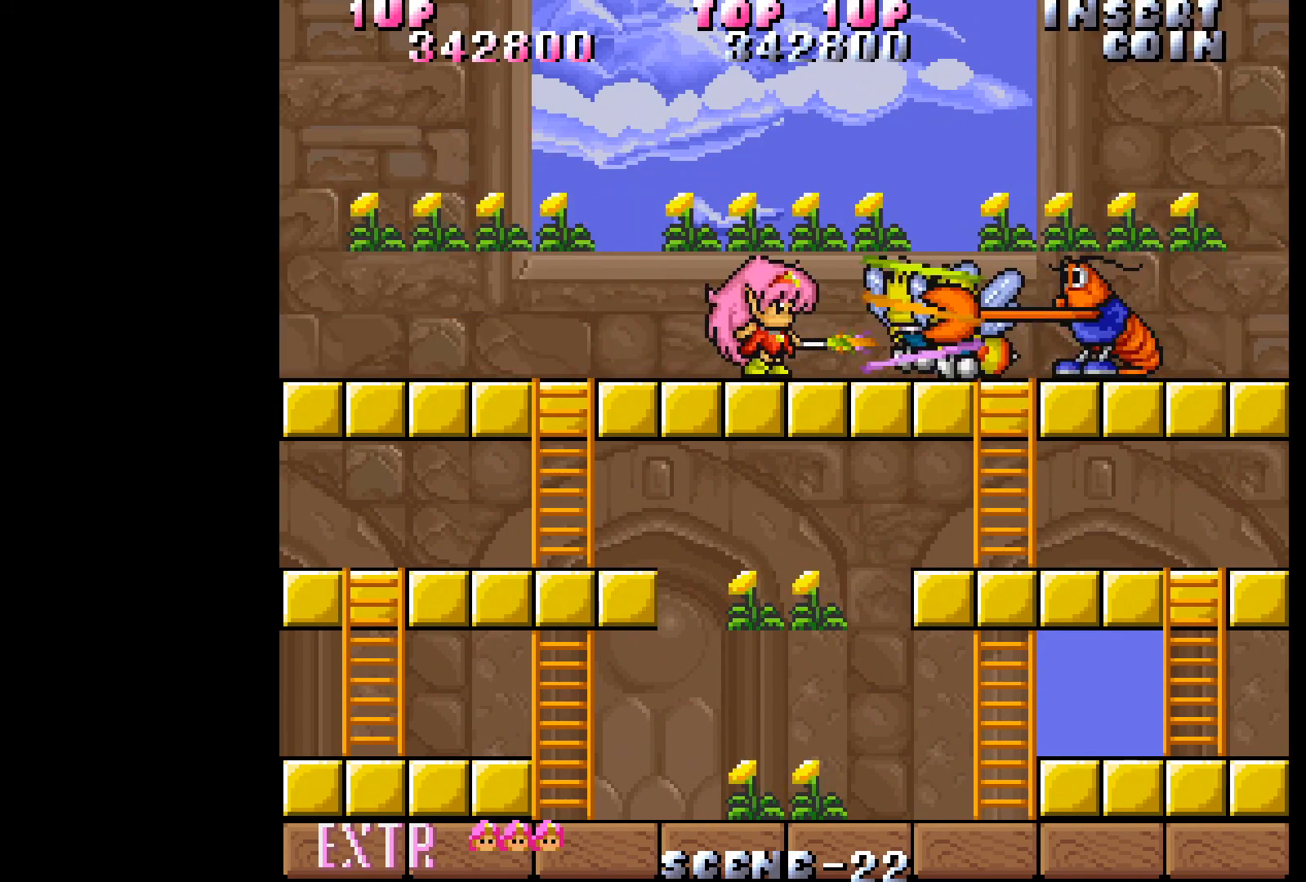
{"buttons": ["DPAD_LEFT"], "events": [[50, "A", "down"], [100, "A", "up"], [150, "A", "down"], [200, "A", "up"], [217, "DPAD_LEFT", "down"]]}
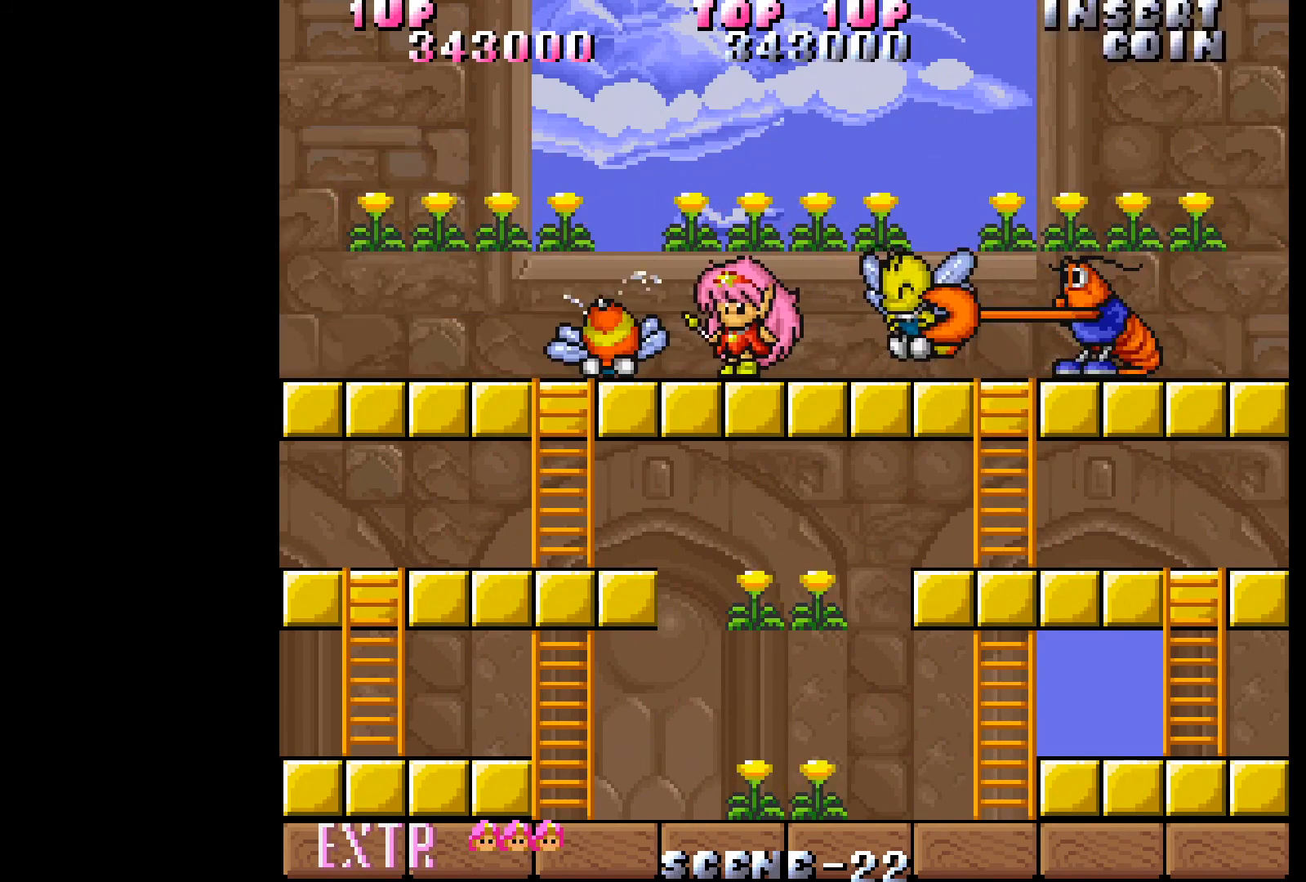
{"buttons": ["A"], "events": [[233, "A", "down"], [250, "DPAD_LEFT", "up"], [317, "A", "up"], [367, "A", "down"], [417, "A", "up"], [467, "A", "down"]]}
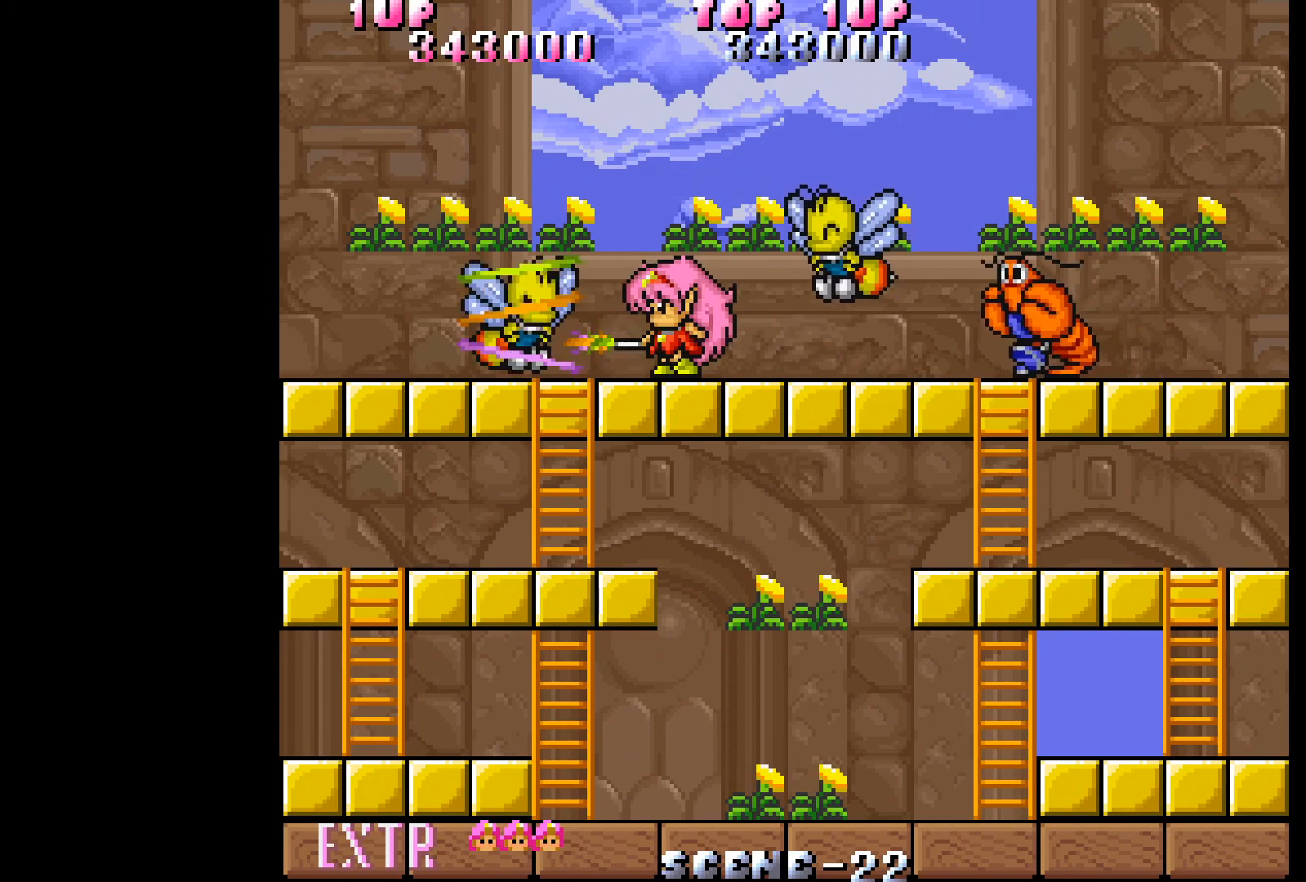
{"buttons": [], "events": [[50, "A", "up"], [100, "A", "down"], [167, "A", "up"], [233, "A", "down"], [300, "A", "up"]]}
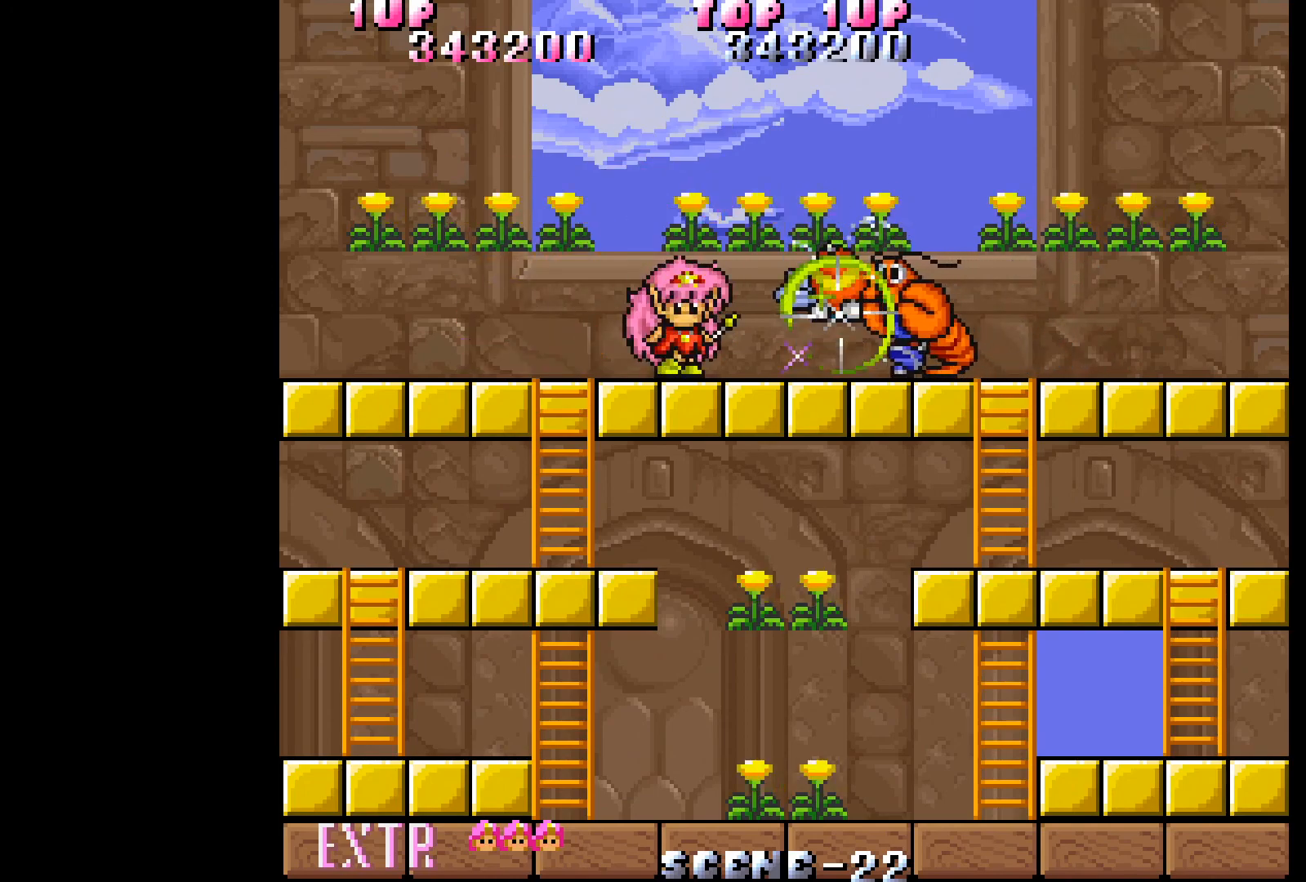
{"buttons": ["DPAD_DOWN"], "events": [[17, "DPAD_LEFT", "down"], [367, "DPAD_DOWN", "down"], [417, "DPAD_LEFT", "up"]]}
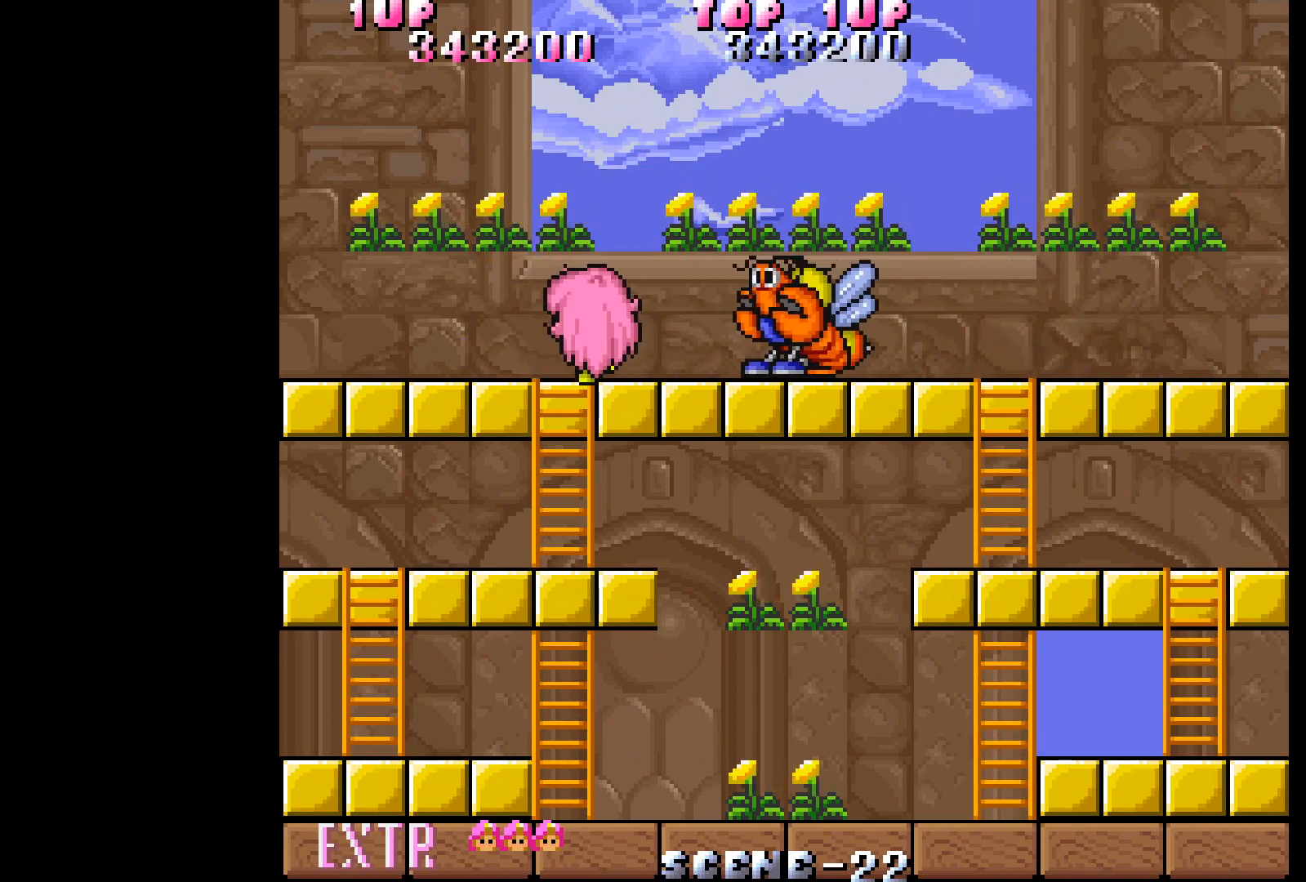
{"buttons": ["DPAD_DOWN"], "events": []}
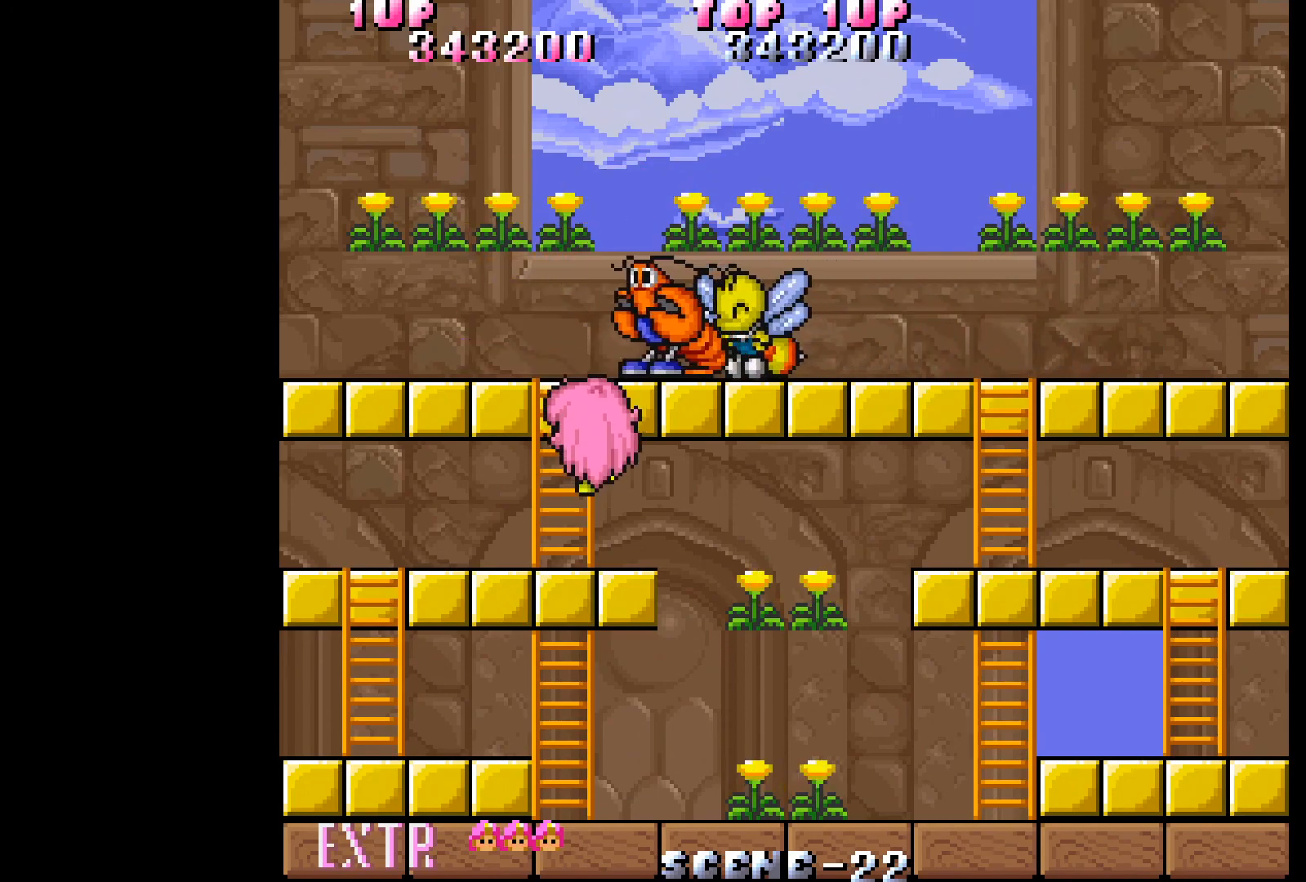
{"buttons": ["DPAD_RIGHT"], "events": [[67, "DPAD_RIGHT", "down"], [117, "DPAD_DOWN", "up"]]}
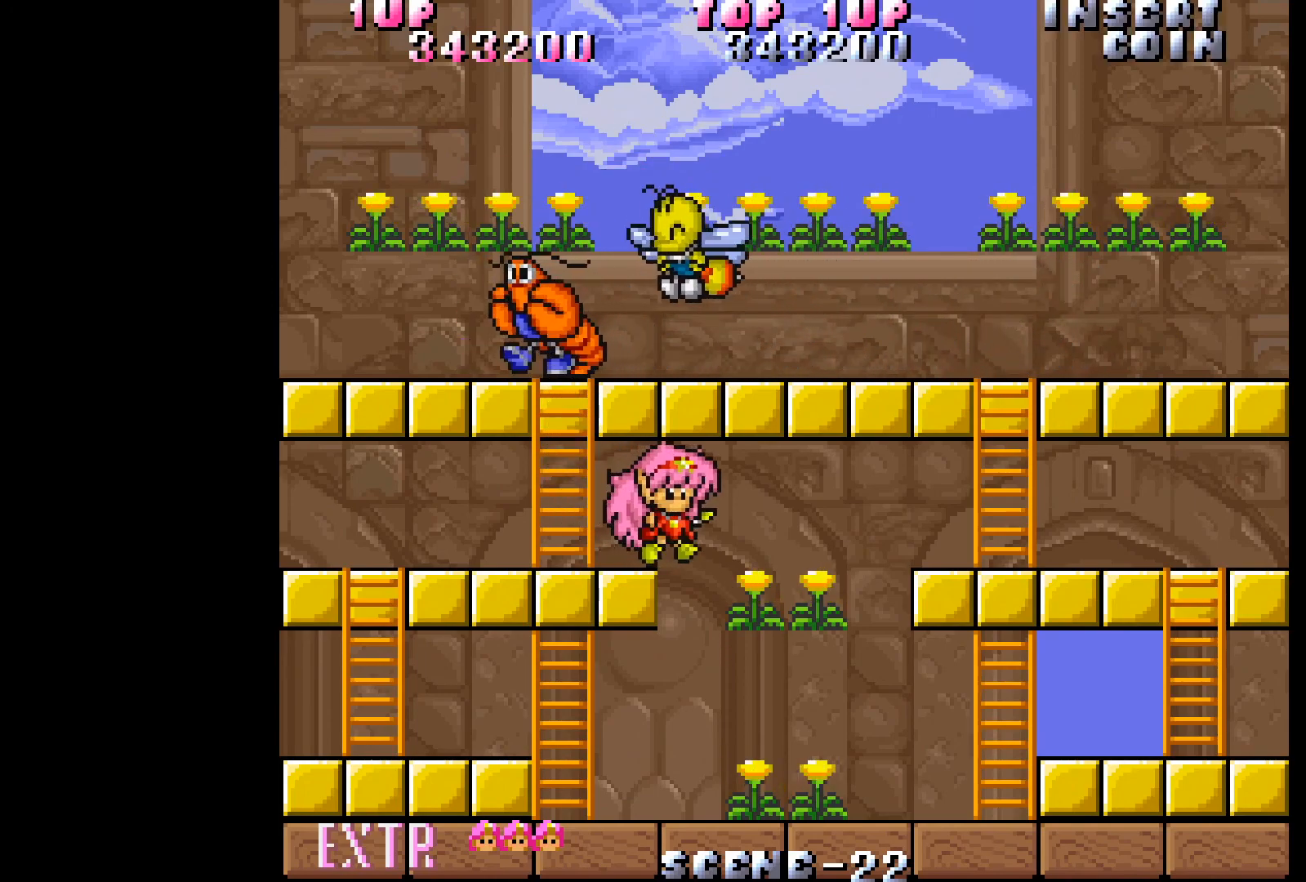
{"buttons": ["DPAD_RIGHT"], "events": []}
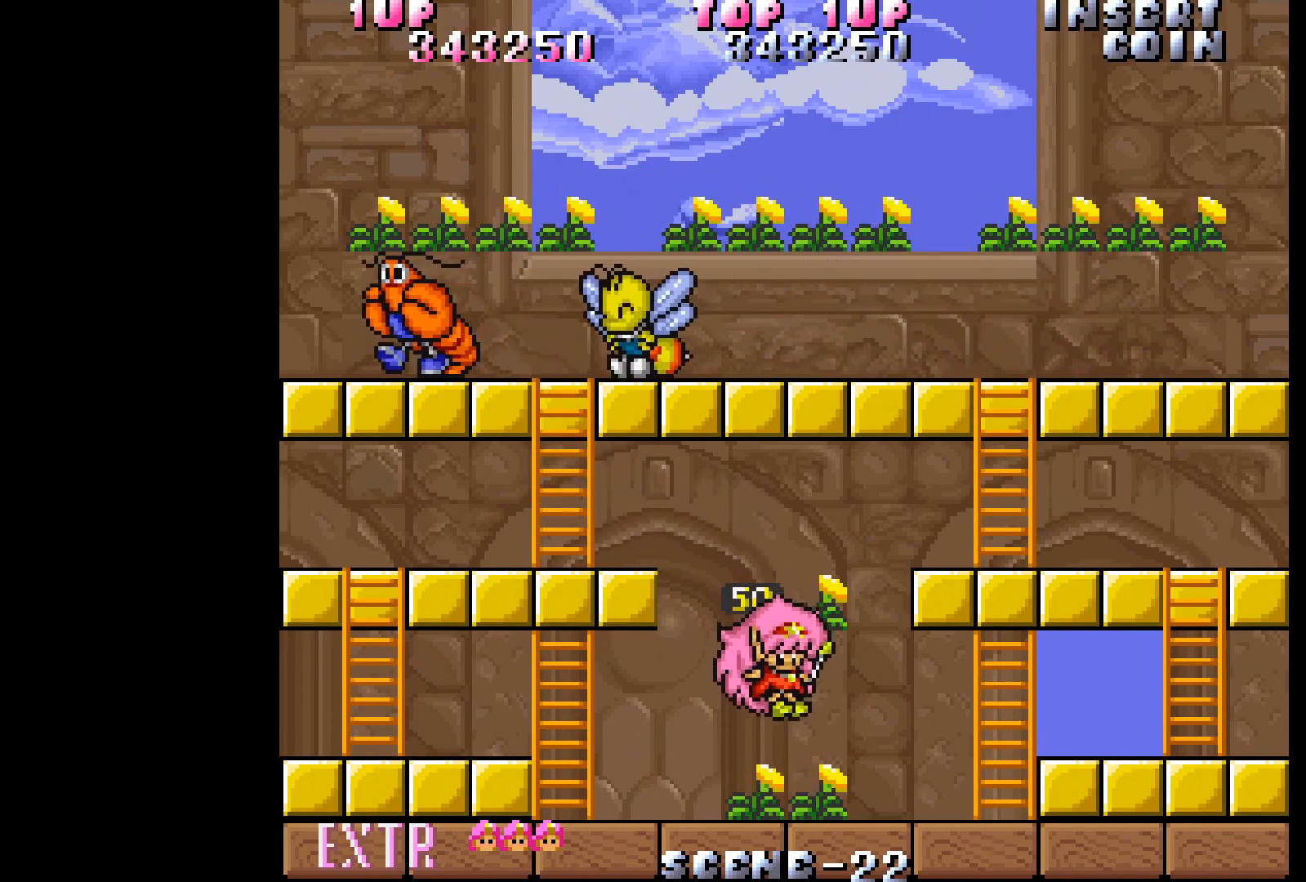
{"buttons": ["DPAD_RIGHT"], "events": [[100, "DPAD_RIGHT", "up"], [167, "DPAD_LEFT", "down"], [300, "DPAD_LEFT", "up"], [317, "DPAD_RIGHT", "down"]]}
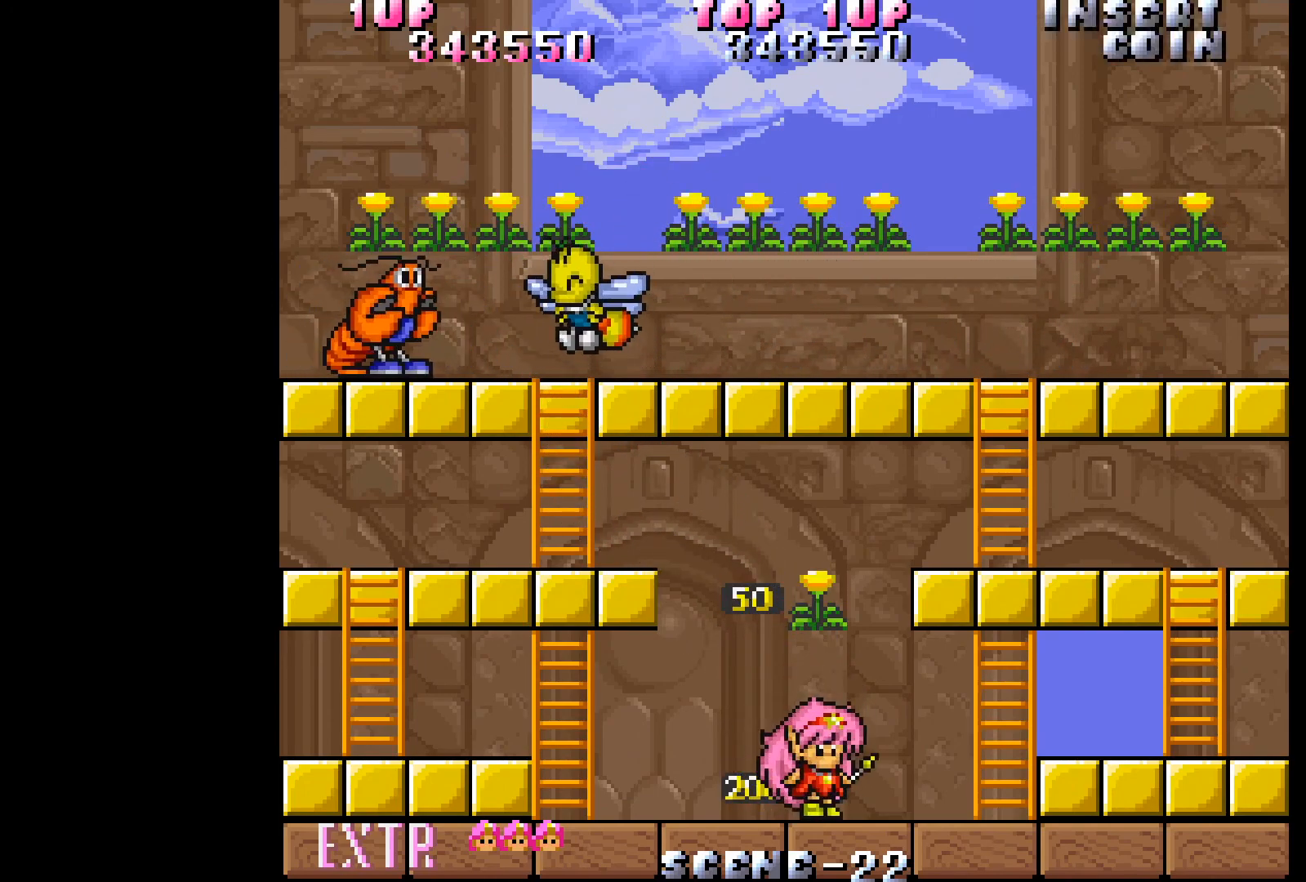
{"buttons": ["DPAD_RIGHT"], "events": []}
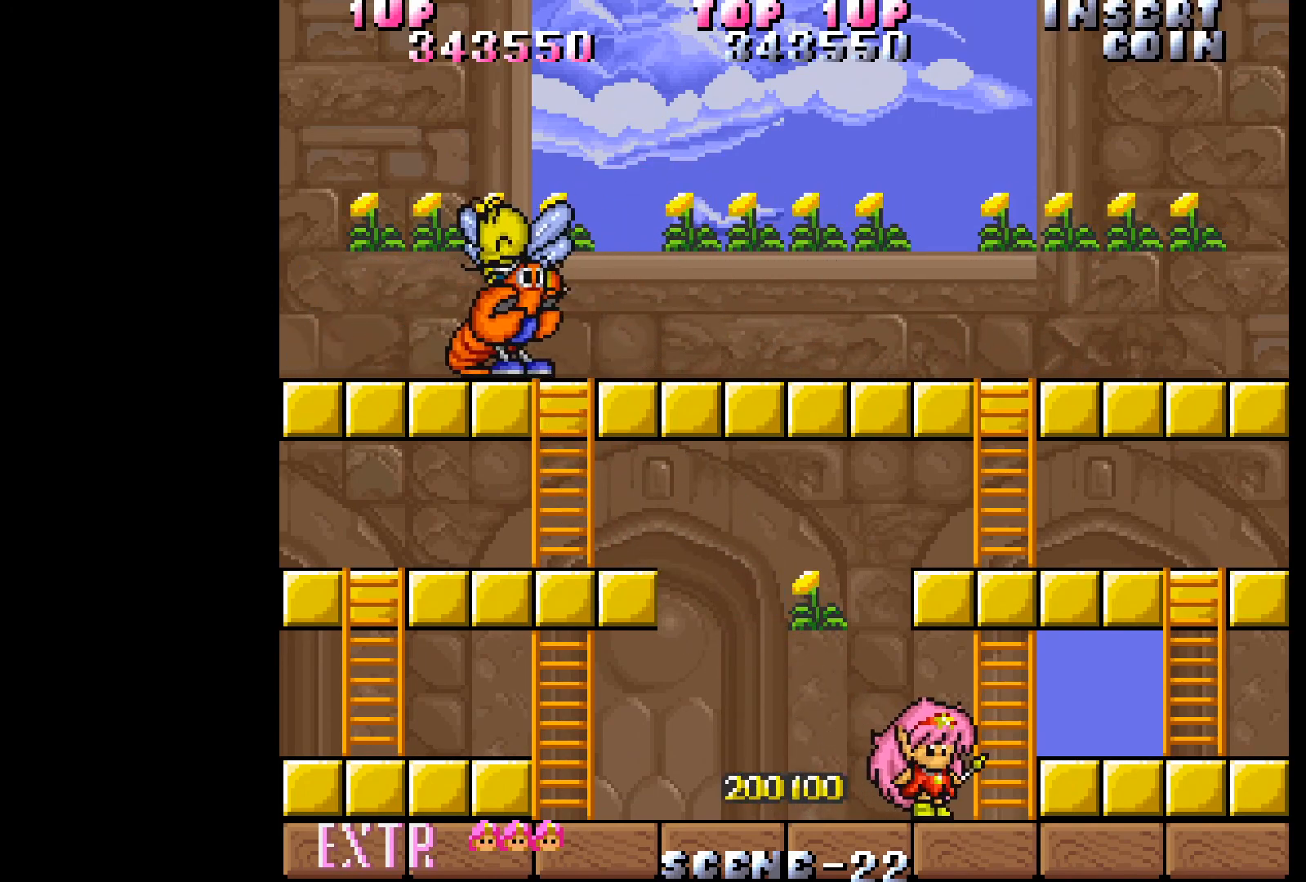
{"buttons": ["DPAD_UP"], "events": [[167, "DPAD_UP", "down"], [317, "DPAD_RIGHT", "up"]]}
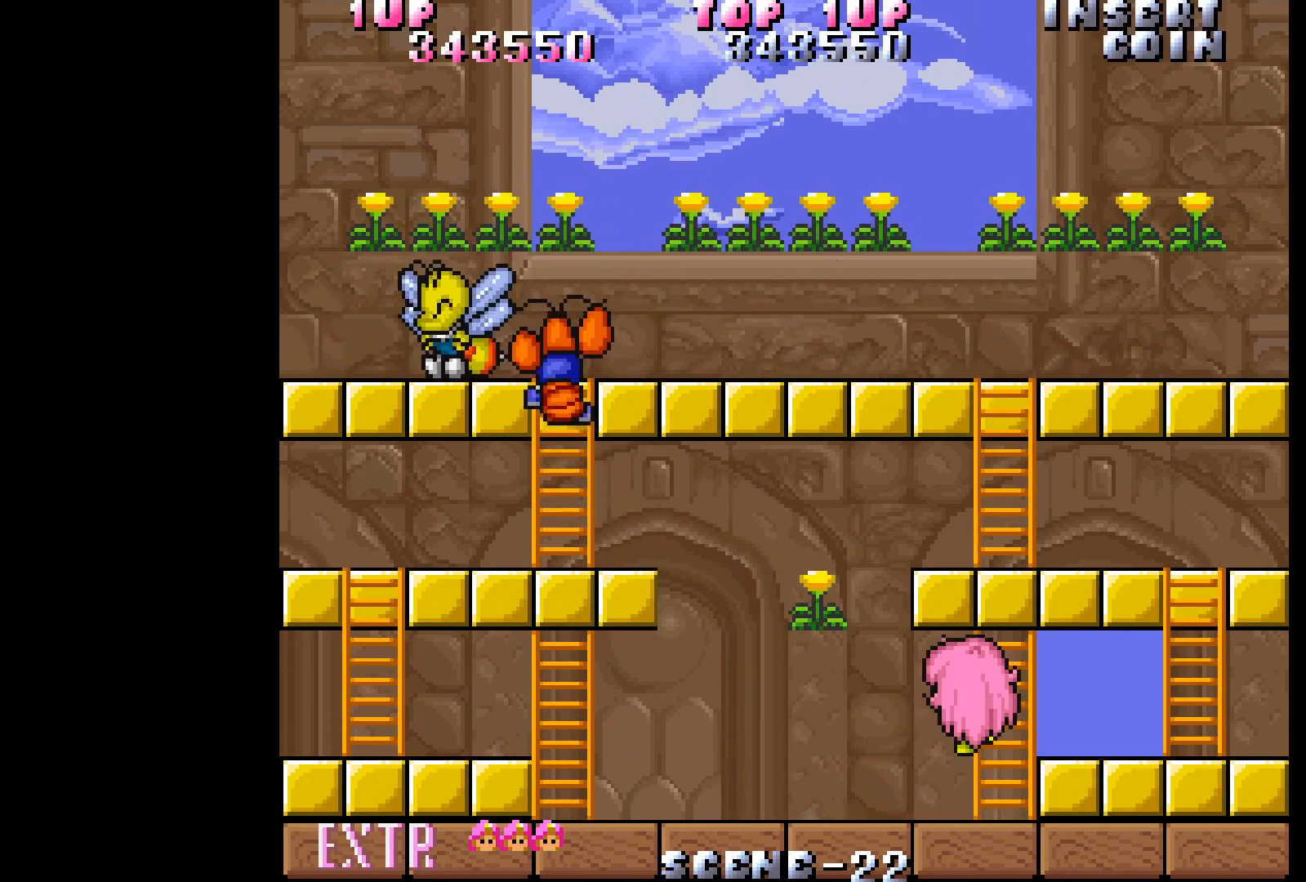
{"buttons": ["DPAD_UP"], "events": []}
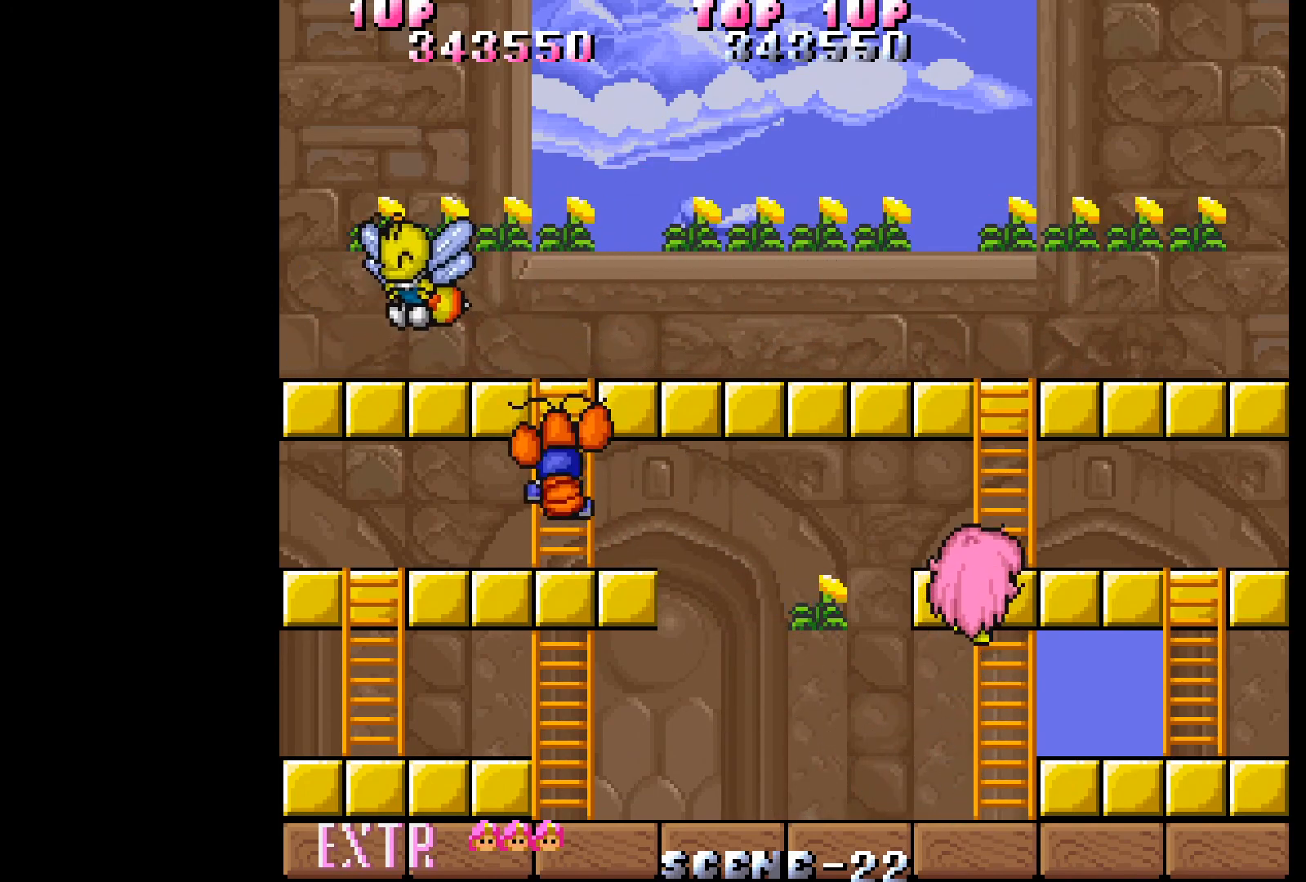
{"buttons": ["DPAD_LEFT"], "events": [[150, "DPAD_LEFT", "down"], [383, "DPAD_UP", "up"]]}
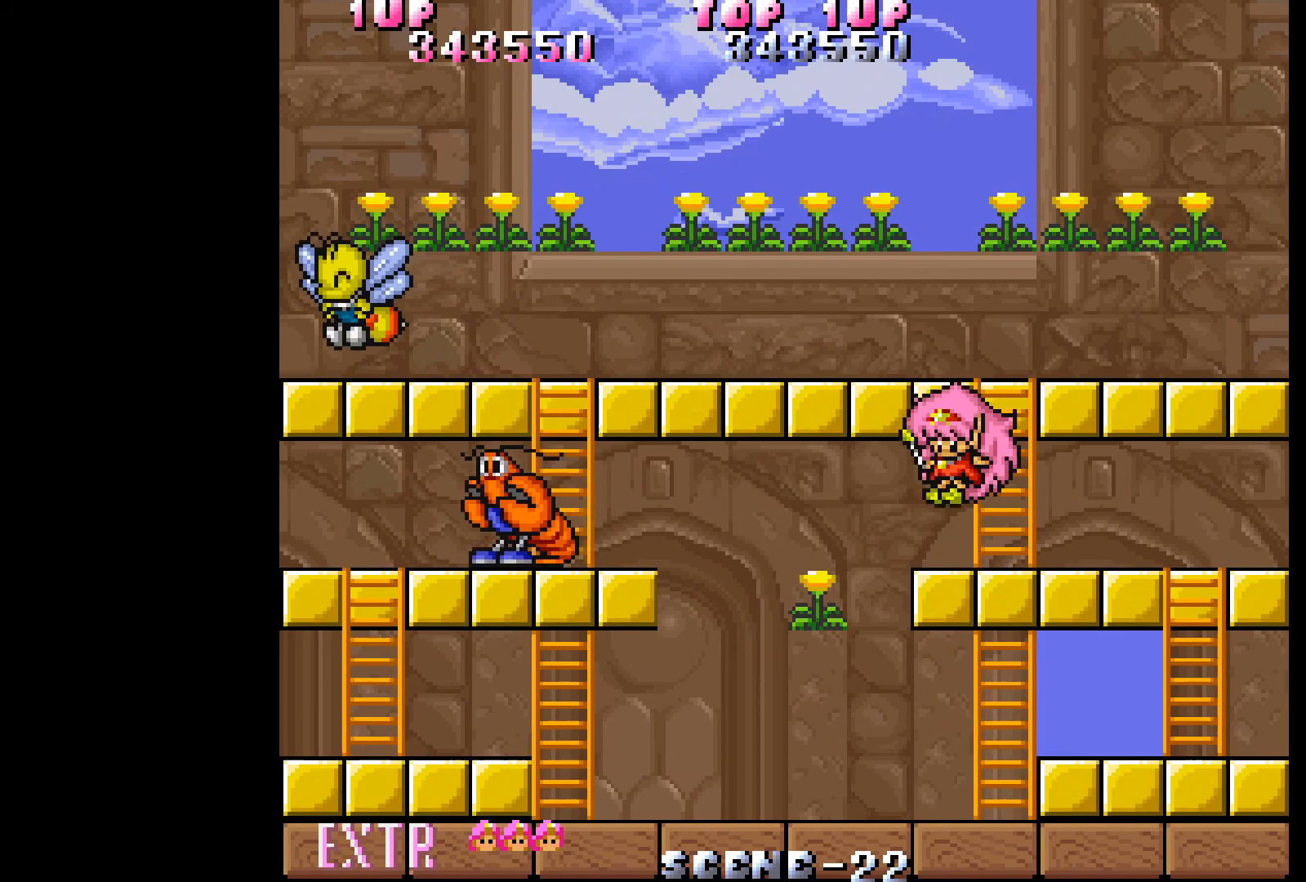
{"buttons": [], "events": [[500, "DPAD_LEFT", "up"]]}
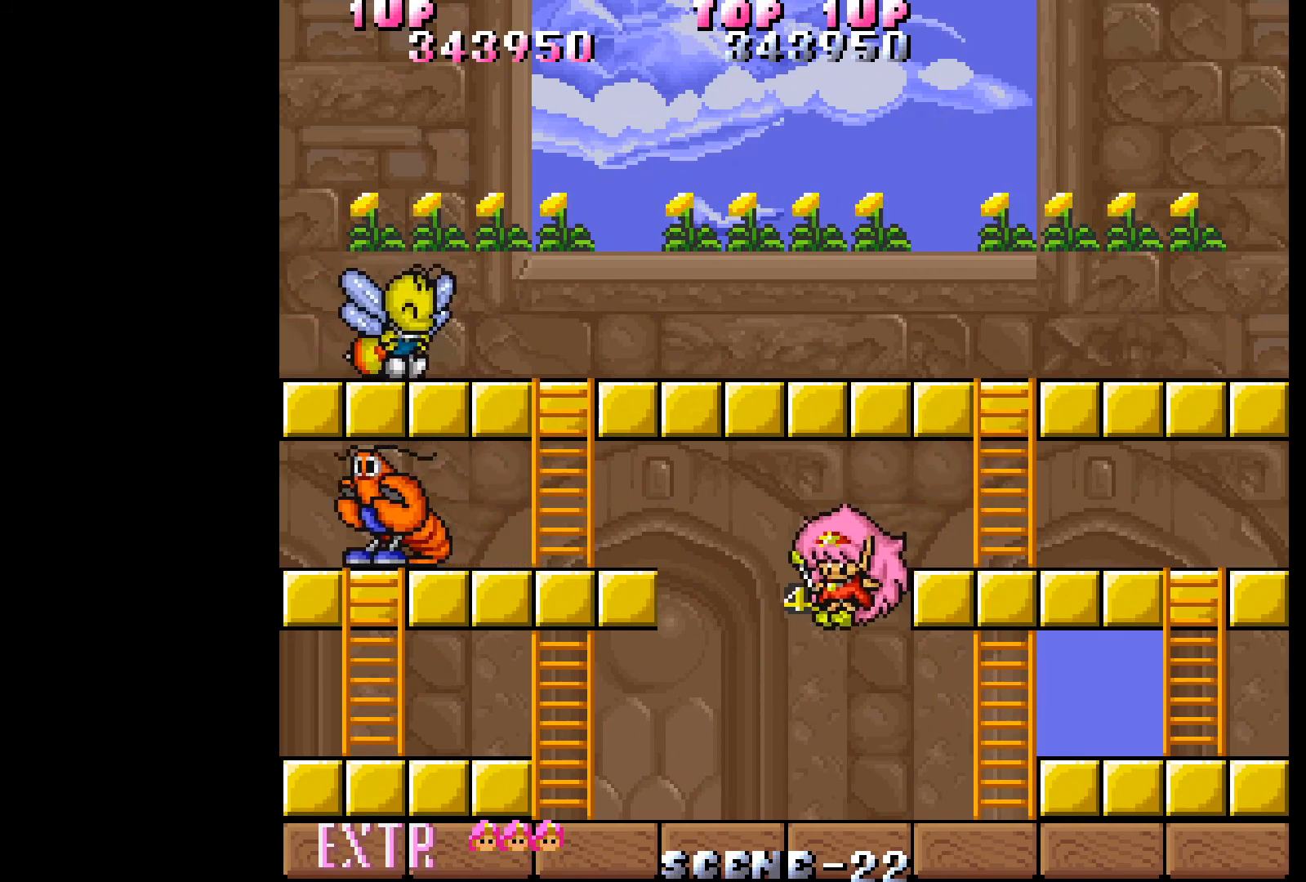
{"buttons": ["DPAD_RIGHT"], "events": [[33, "DPAD_RIGHT", "down"]]}
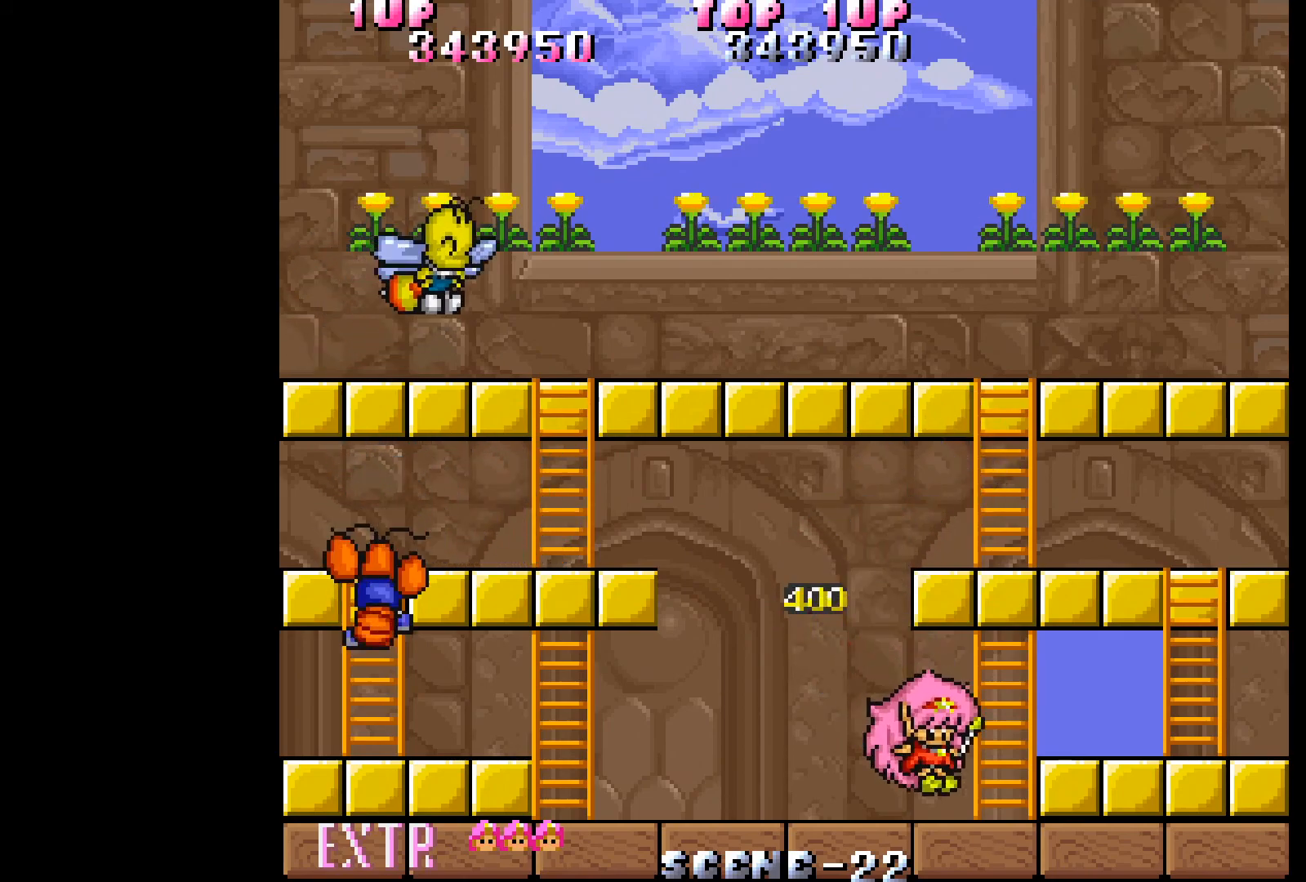
{"buttons": ["DPAD_UP"], "events": [[250, "DPAD_UP", "down"], [300, "DPAD_RIGHT", "up"]]}
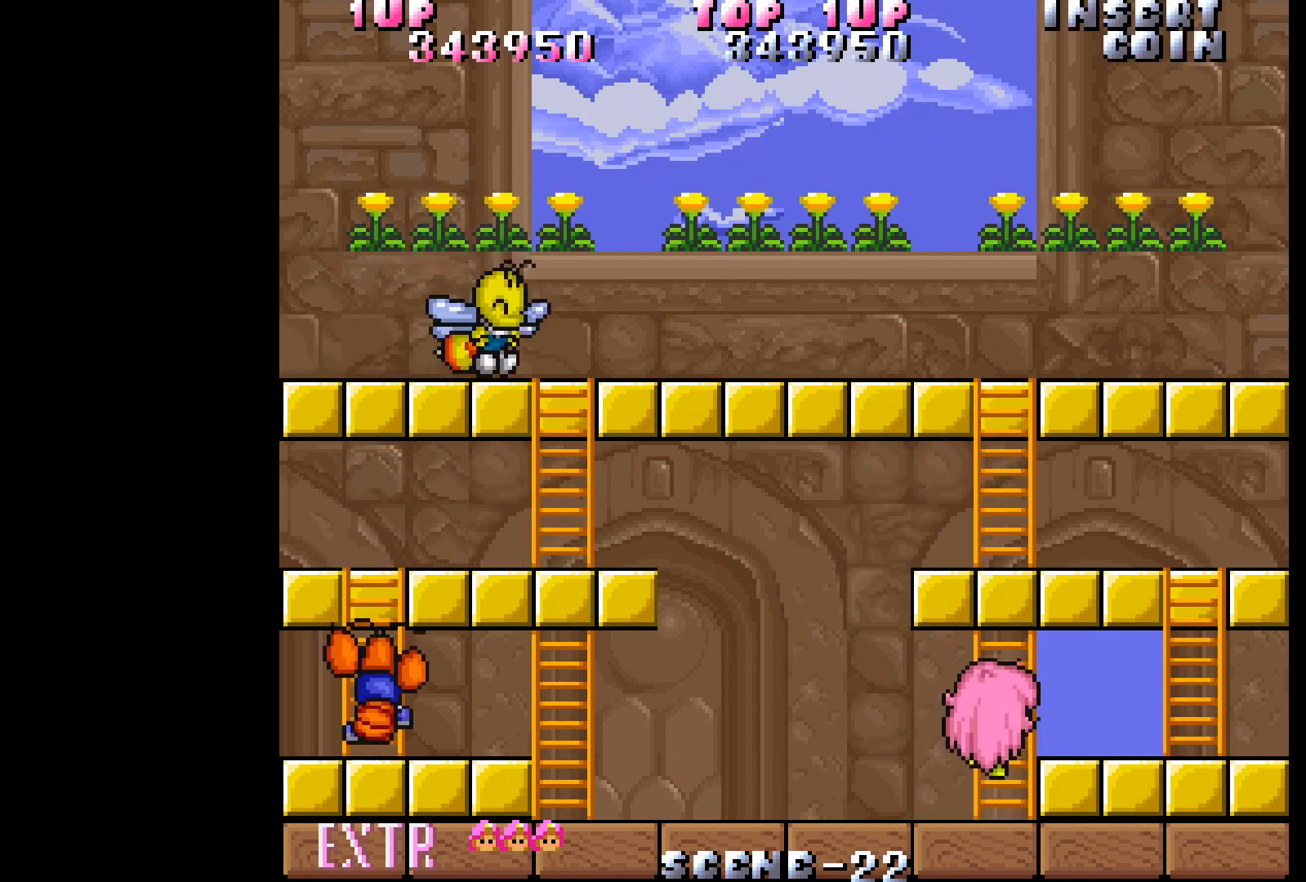
{"buttons": ["DPAD_UP"], "events": []}
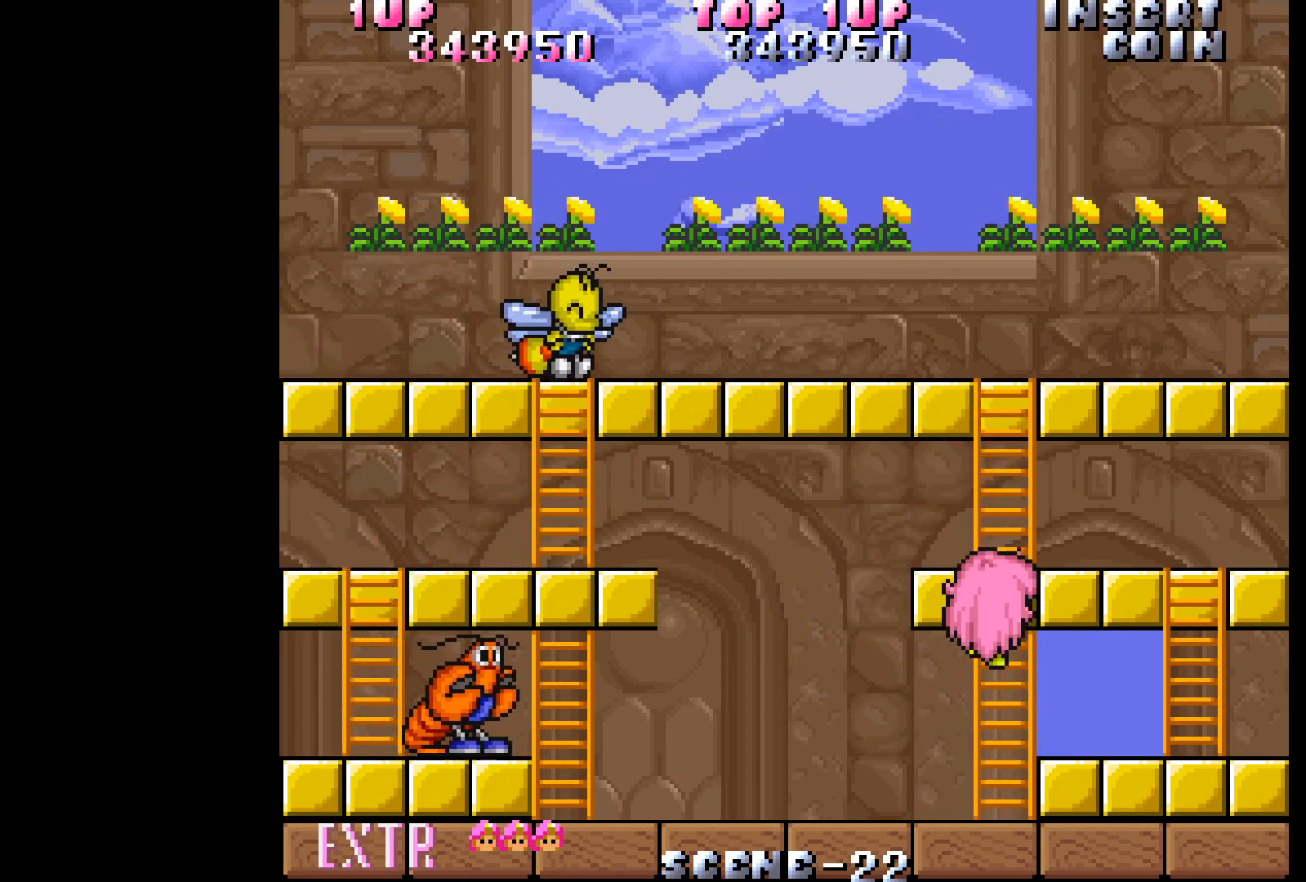
{"buttons": ["DPAD_UP"], "events": []}
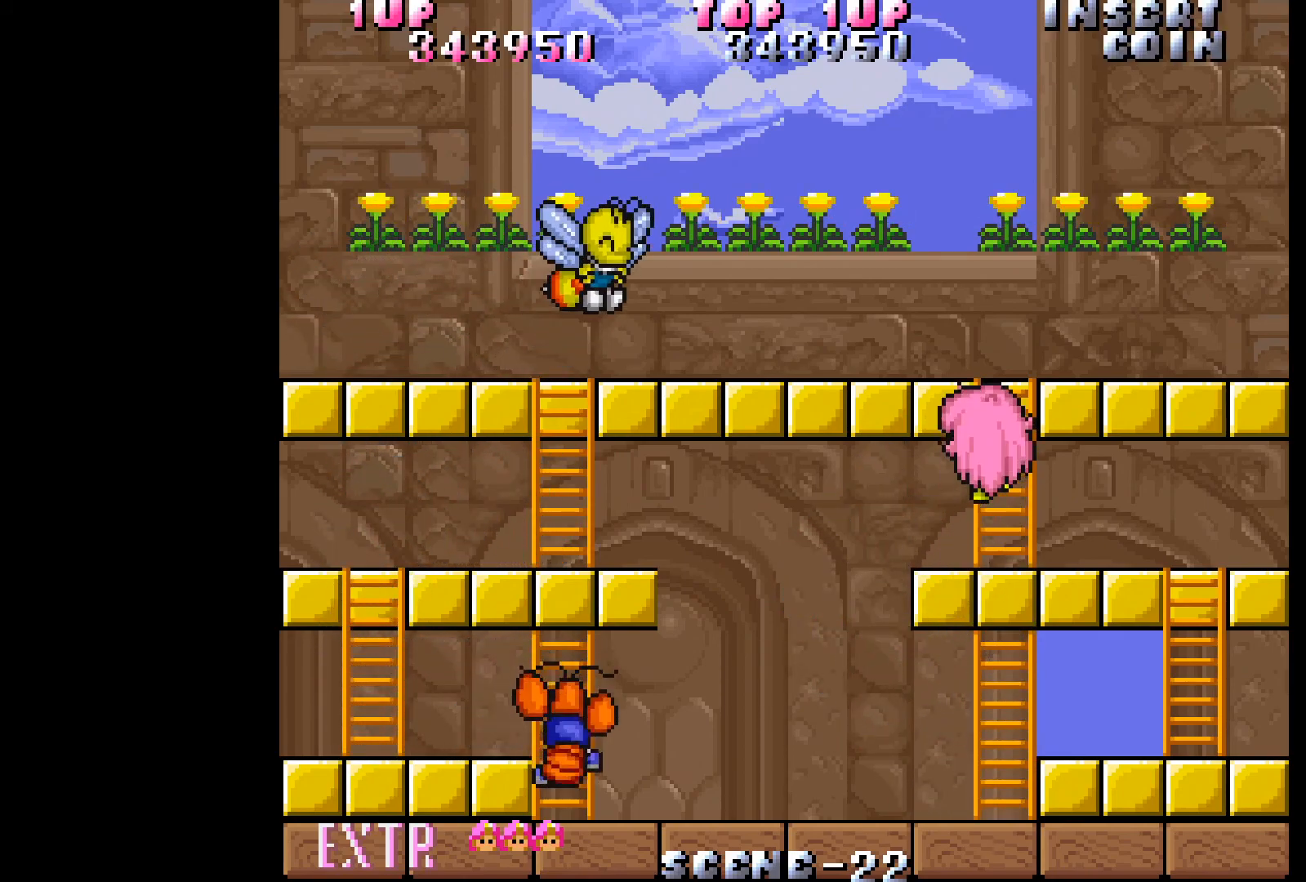
{"buttons": ["DPAD_UP", "DPAD_RIGHT"], "events": [[450, "DPAD_RIGHT", "down"]]}
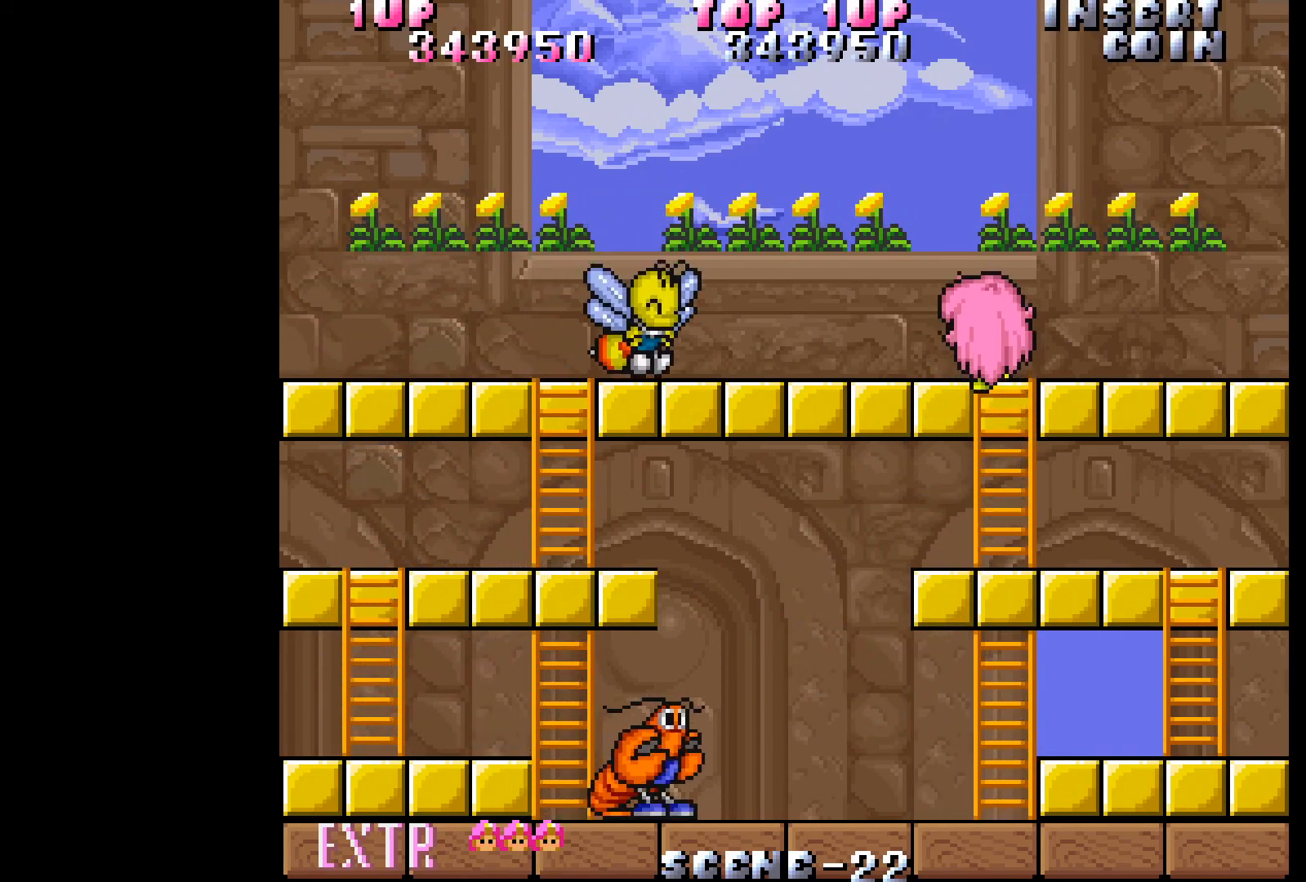
{"buttons": ["DPAD_UP", "DPAD_RIGHT"], "events": [[50, "B", "down"], [100, "DPAD_RIGHT", "up"], [150, "B", "up"], [317, "DPAD_RIGHT", "down"]]}
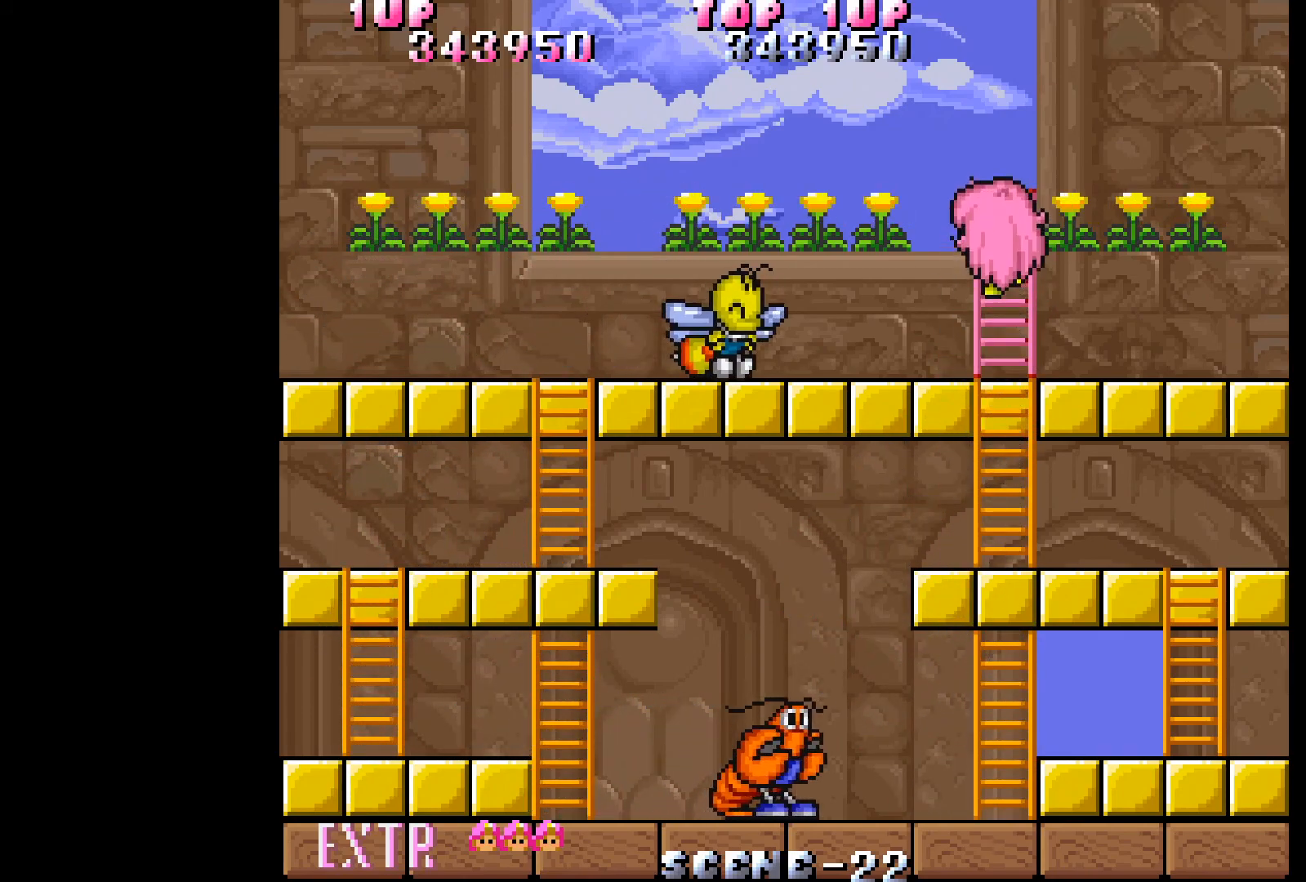
{"buttons": ["DPAD_RIGHT"], "events": [[167, "DPAD_UP", "up"]]}
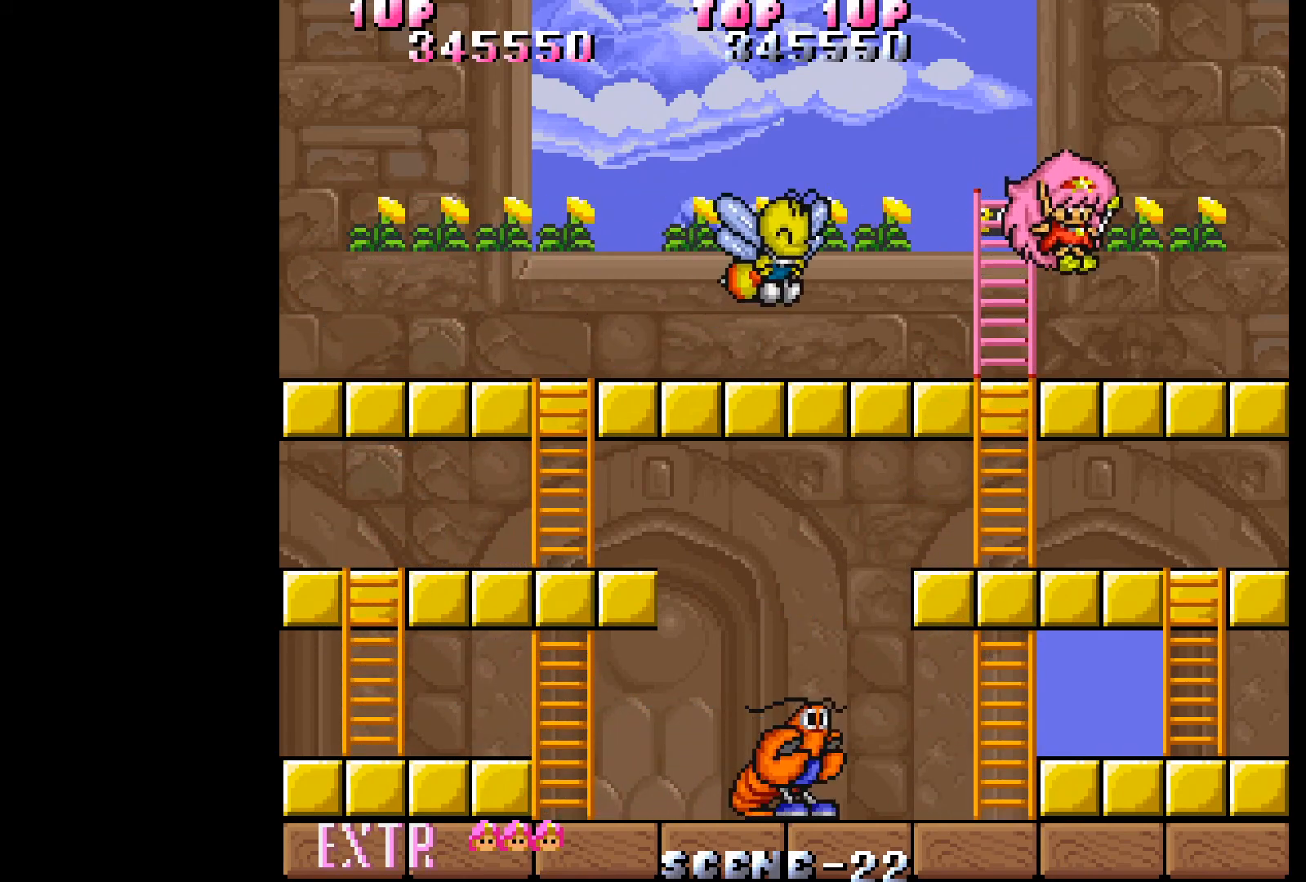
{"buttons": ["DPAD_UP"], "events": [[317, "DPAD_UP", "down"], [367, "DPAD_RIGHT", "up"], [383, "B", "down"], [483, "B", "up"]]}